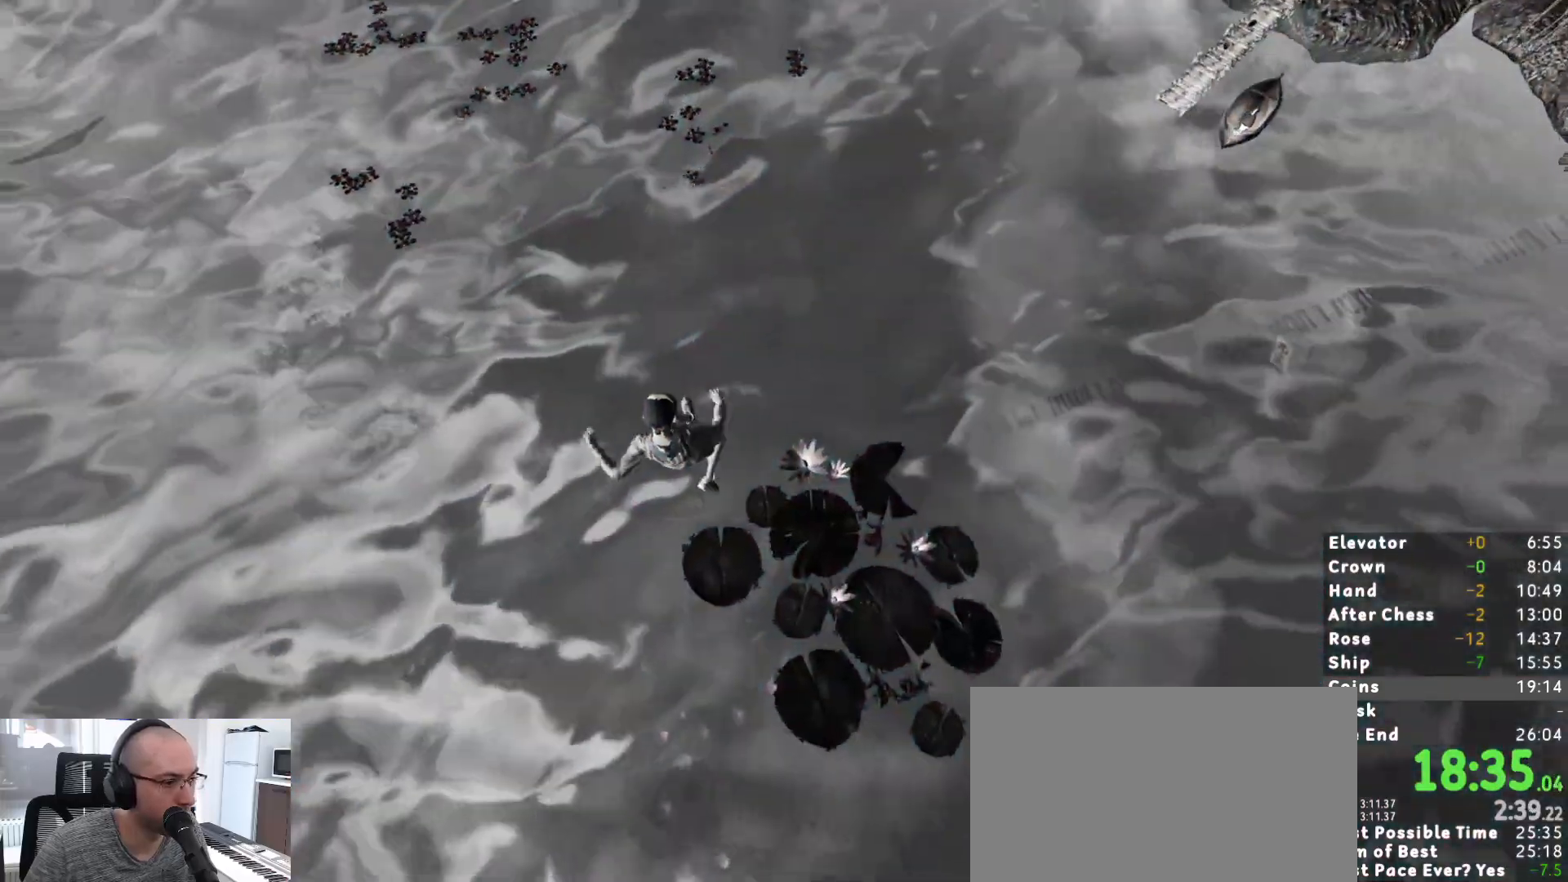
Gameplay with keyboard and mouse; each line is a JSON object with the keys and mouse buttons held at the frame after it. "events" lists presses ("down") and releases ("up") of "1", "2", "3", "a", "c", "ctrl", "d", "e", "escape", "r", "s", "shift", "space", "t", "w", "mouse_left", "mouse_wheel", "mouse_right", "mouse_mb4" and "mouse_mb5" between this image and that frame as [ms after this image, input, new state], when the widget could be followed in between. "mouse_left", "mouse_wheel", "mouse_right", "mouse_mb4", "mouse_mb5" = the "left", "wheel", "right", "mb4", "mb5" buttons of the "mouse" list. No other keys are recorded. "wheel" means that the mouse wheel is clicked or scrolled. Mouse movement is not recorded.
{"keys": ["a", "shift", "w"], "mouse": [], "events": [[467, "a", "down"]]}
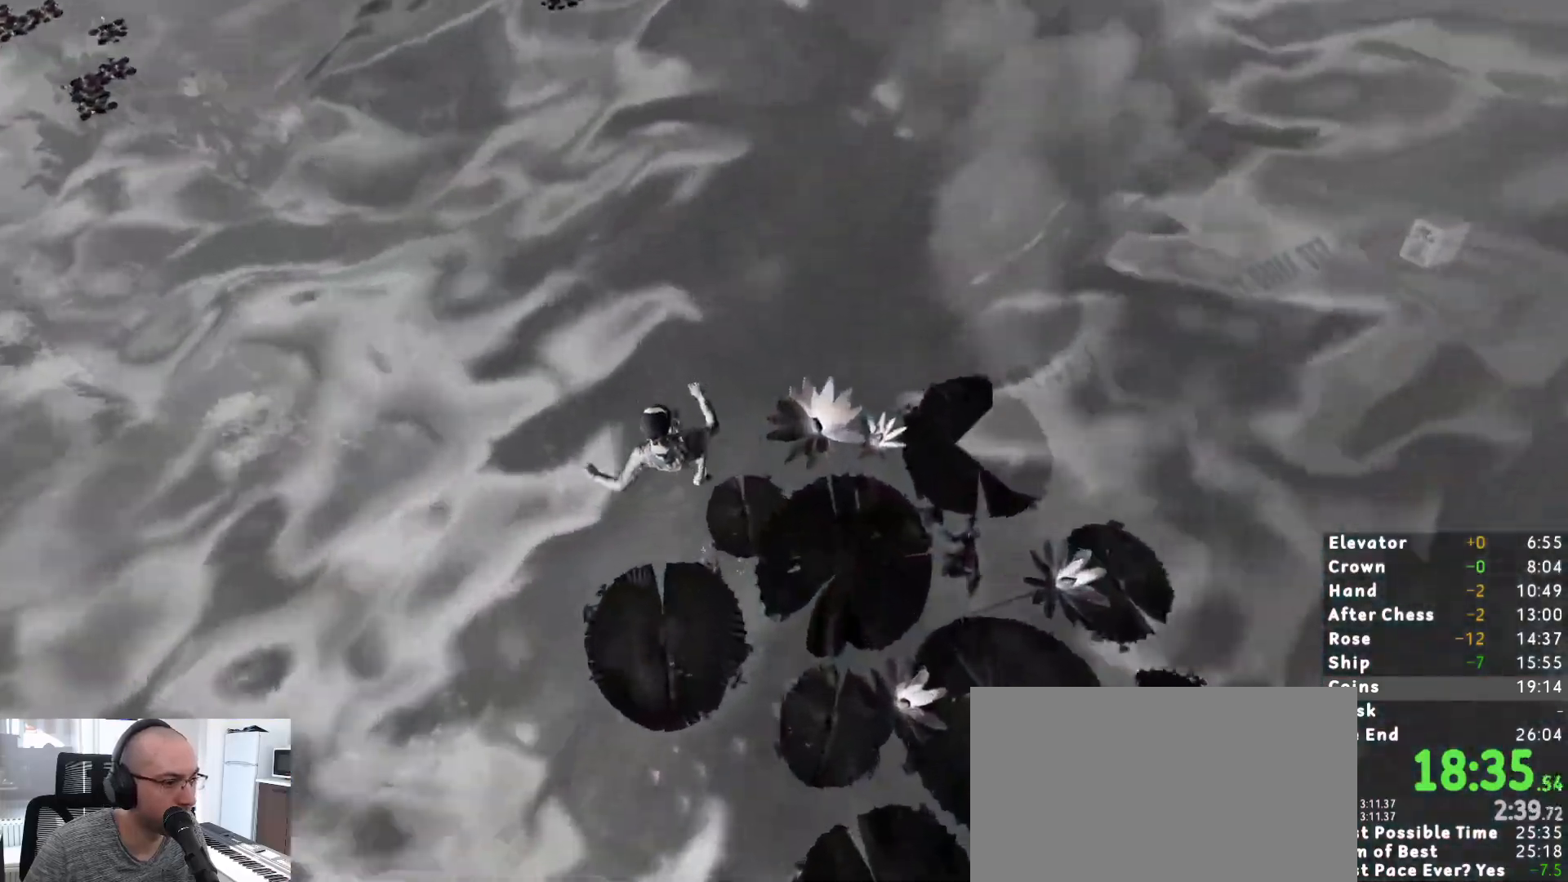
{"keys": ["shift", "w"], "mouse": [], "events": [[17, "a", "up"]]}
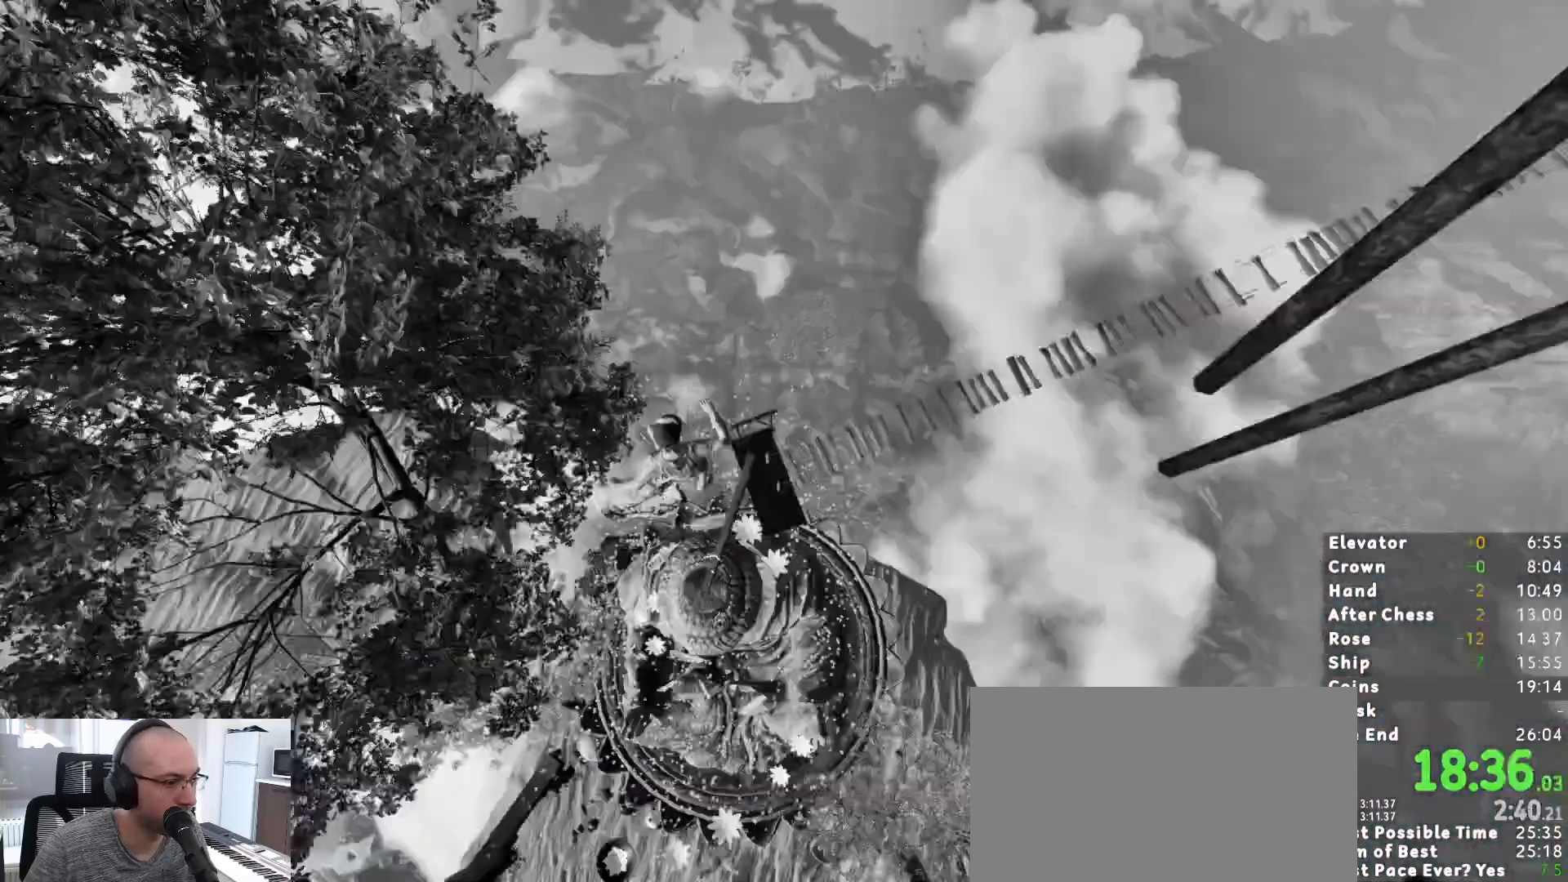
{"keys": ["d", "shift"], "mouse": [], "events": [[33, "a", "down"], [83, "w", "up"], [267, "a", "up"], [267, "mouse_right", "down"], [317, "d", "down"], [417, "mouse_right", "up"]]}
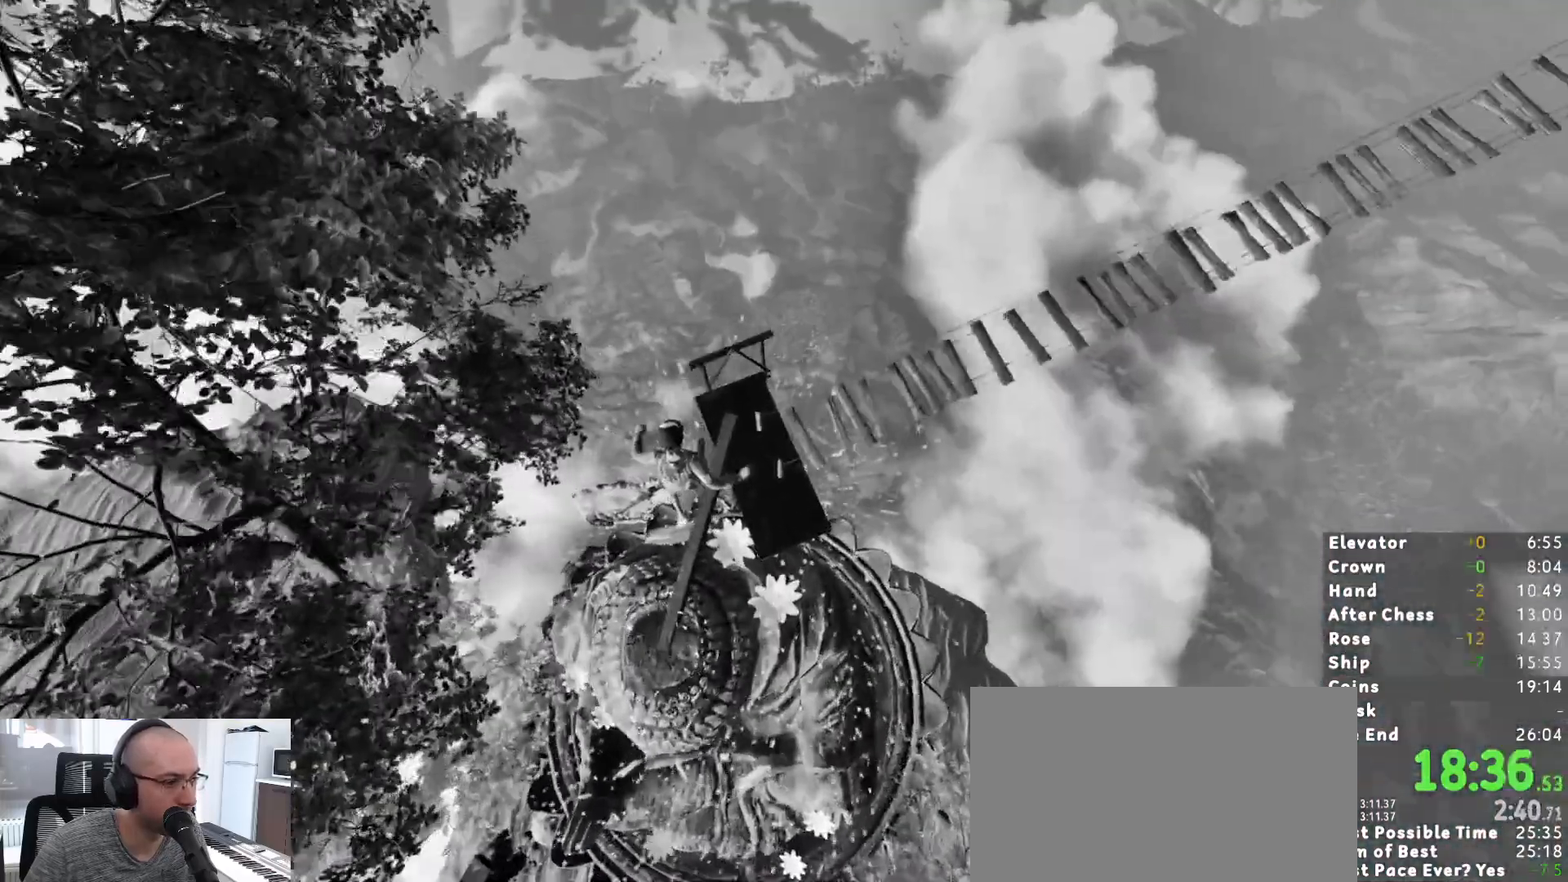
{"keys": ["d", "shift", "w"], "mouse": [], "events": [[50, "mouse_right", "down"], [50, "w", "down"], [150, "mouse_right", "up"], [283, "mouse_right", "down"], [383, "mouse_right", "up"]]}
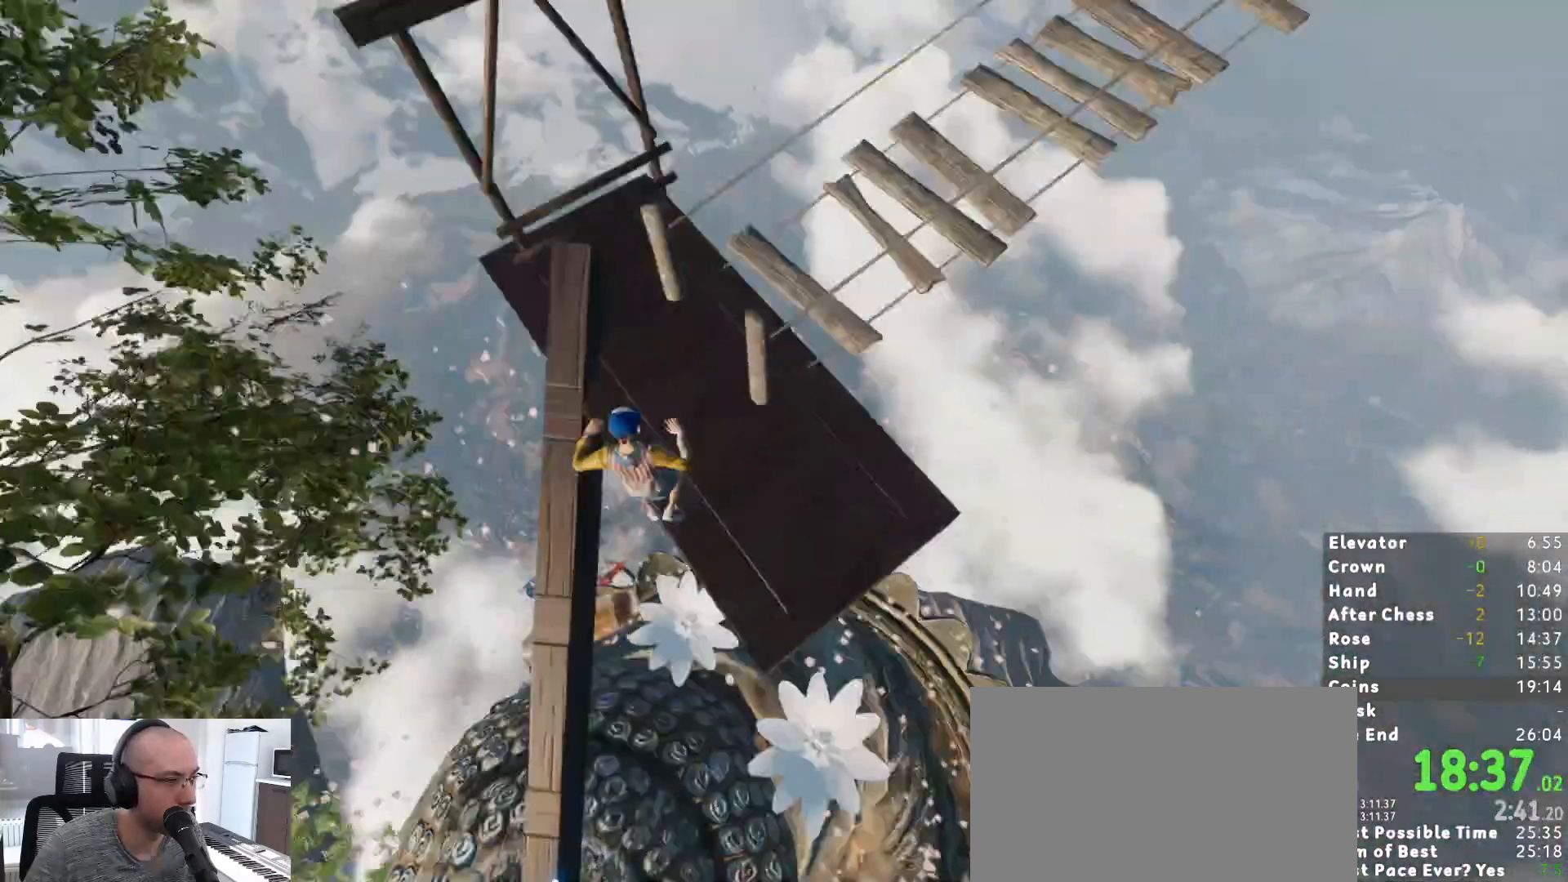
{"keys": ["shift"], "mouse": [], "events": [[33, "mouse_right", "down"], [300, "mouse_right", "up"], [350, "d", "up"], [433, "w", "up"]]}
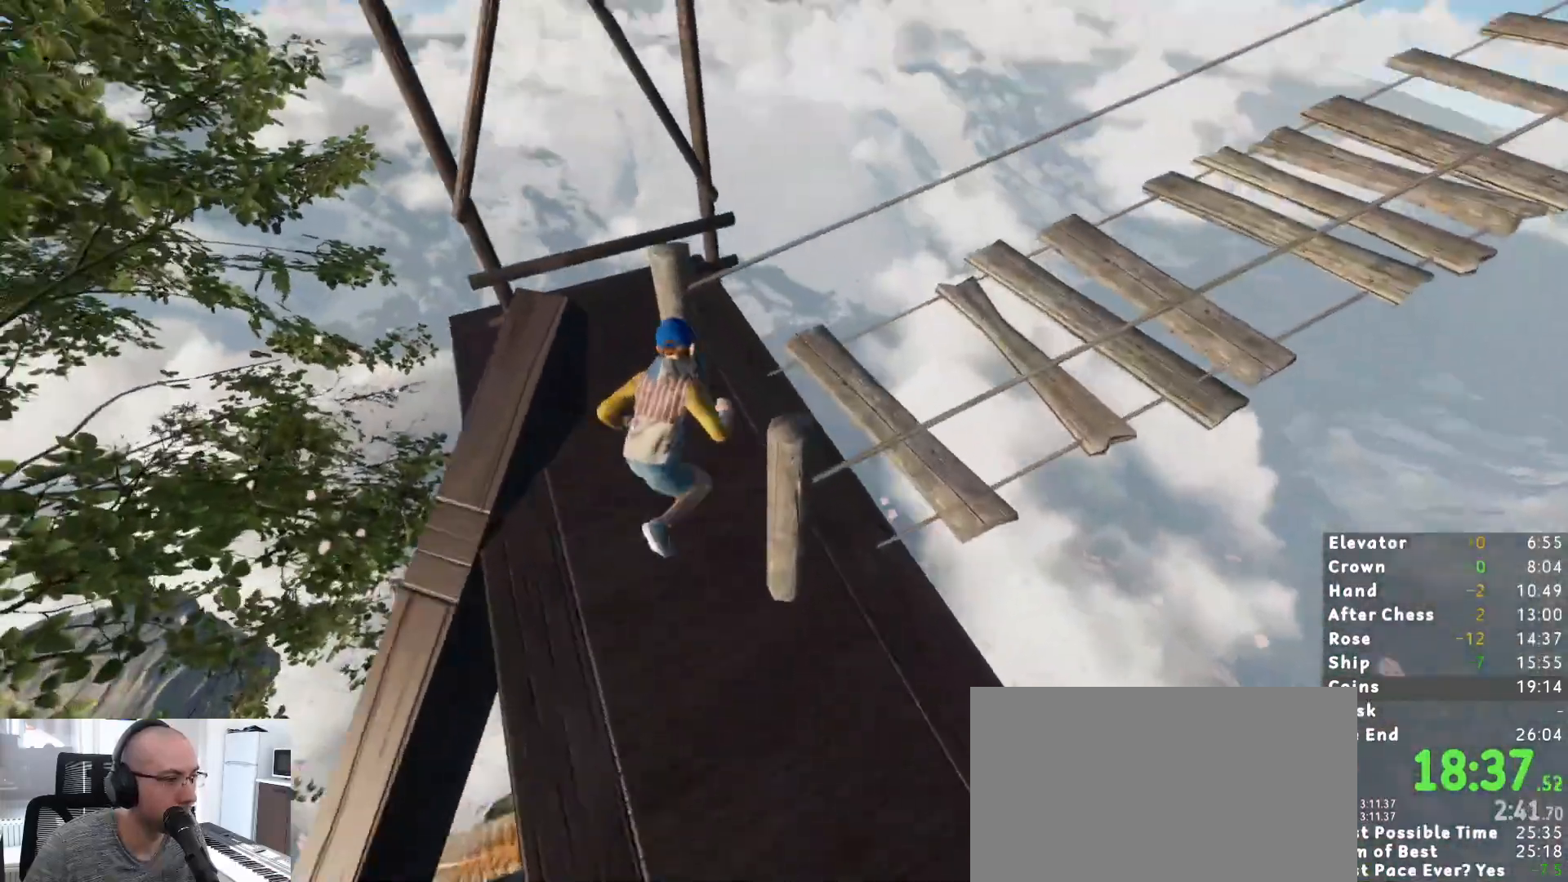
{"keys": ["a"], "mouse": [], "events": [[33, "shift", "up"], [167, "w", "down"], [400, "w", "up"], [467, "a", "down"]]}
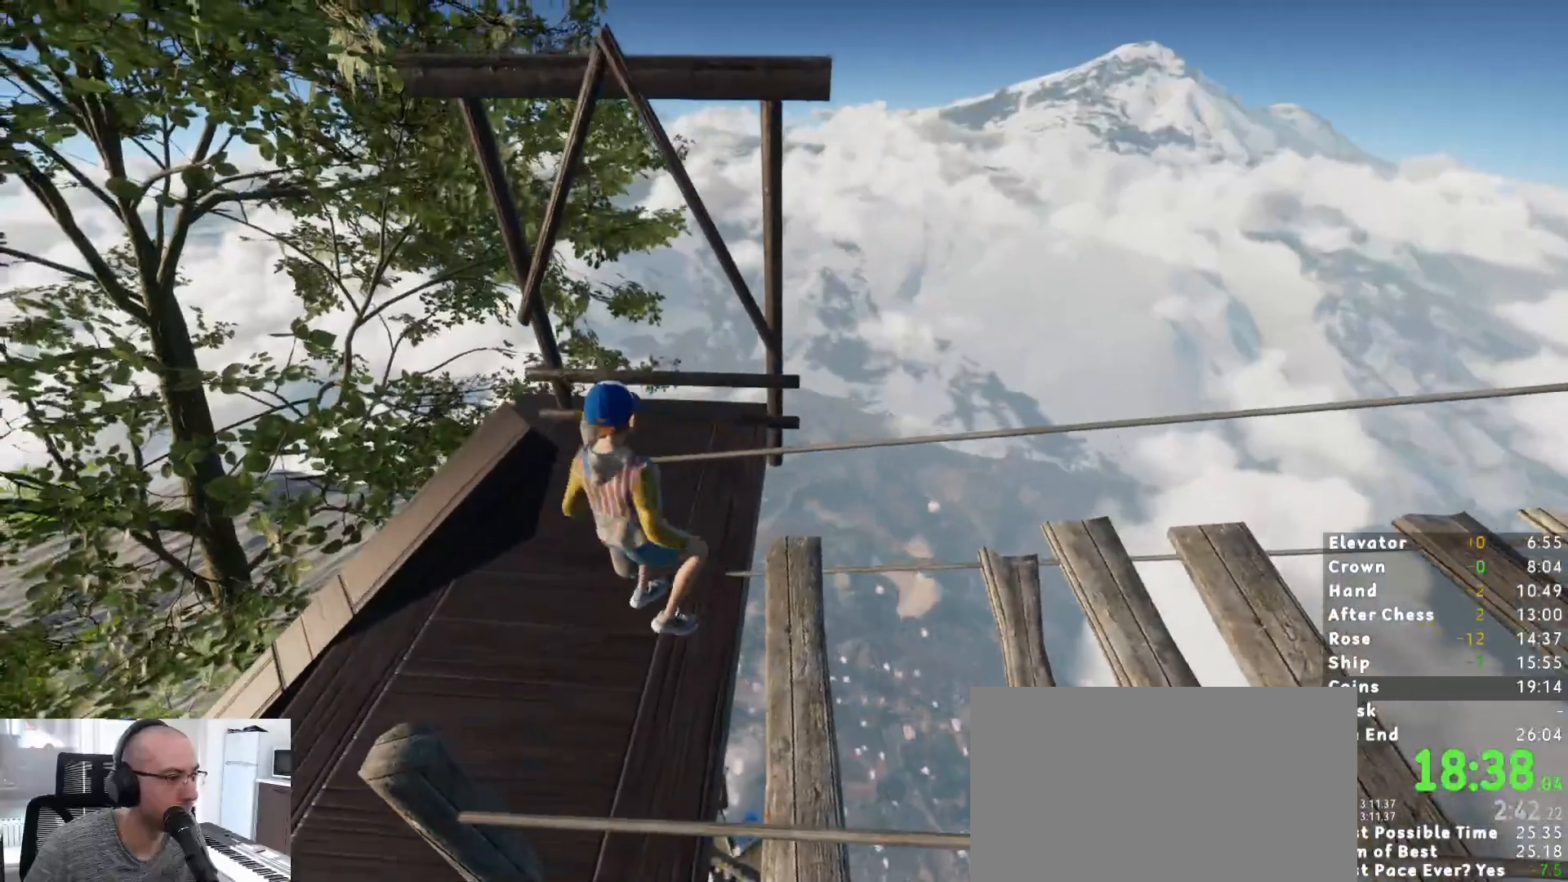
{"keys": ["space", "w"], "mouse": [], "events": [[183, "a", "up"], [233, "w", "down"], [433, "space", "down"]]}
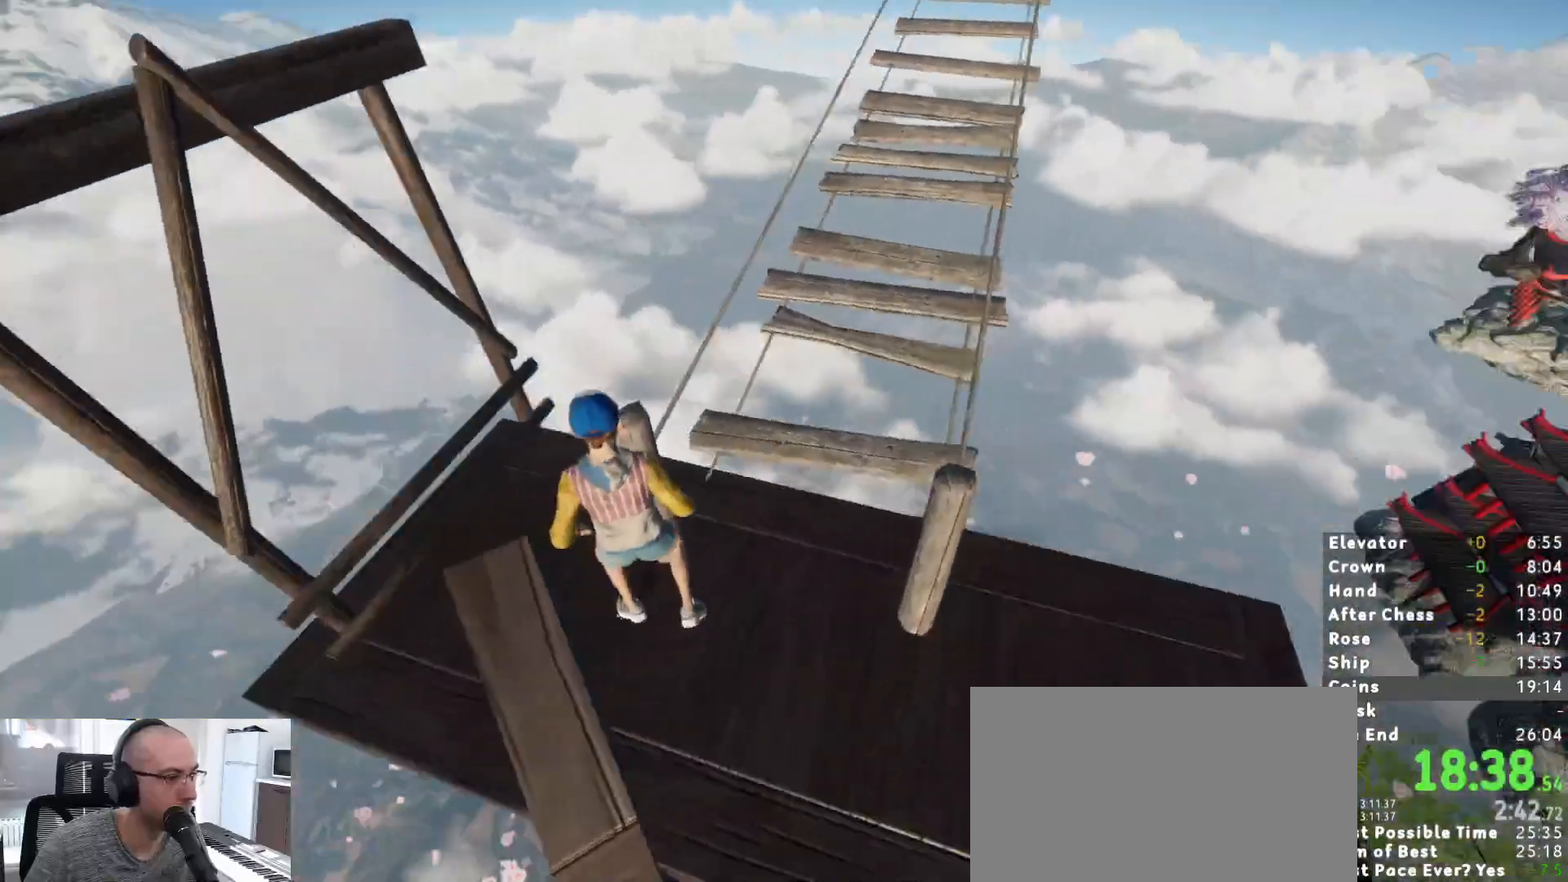
{"keys": [], "mouse": [], "events": [[17, "space", "up"], [117, "w", "up"]]}
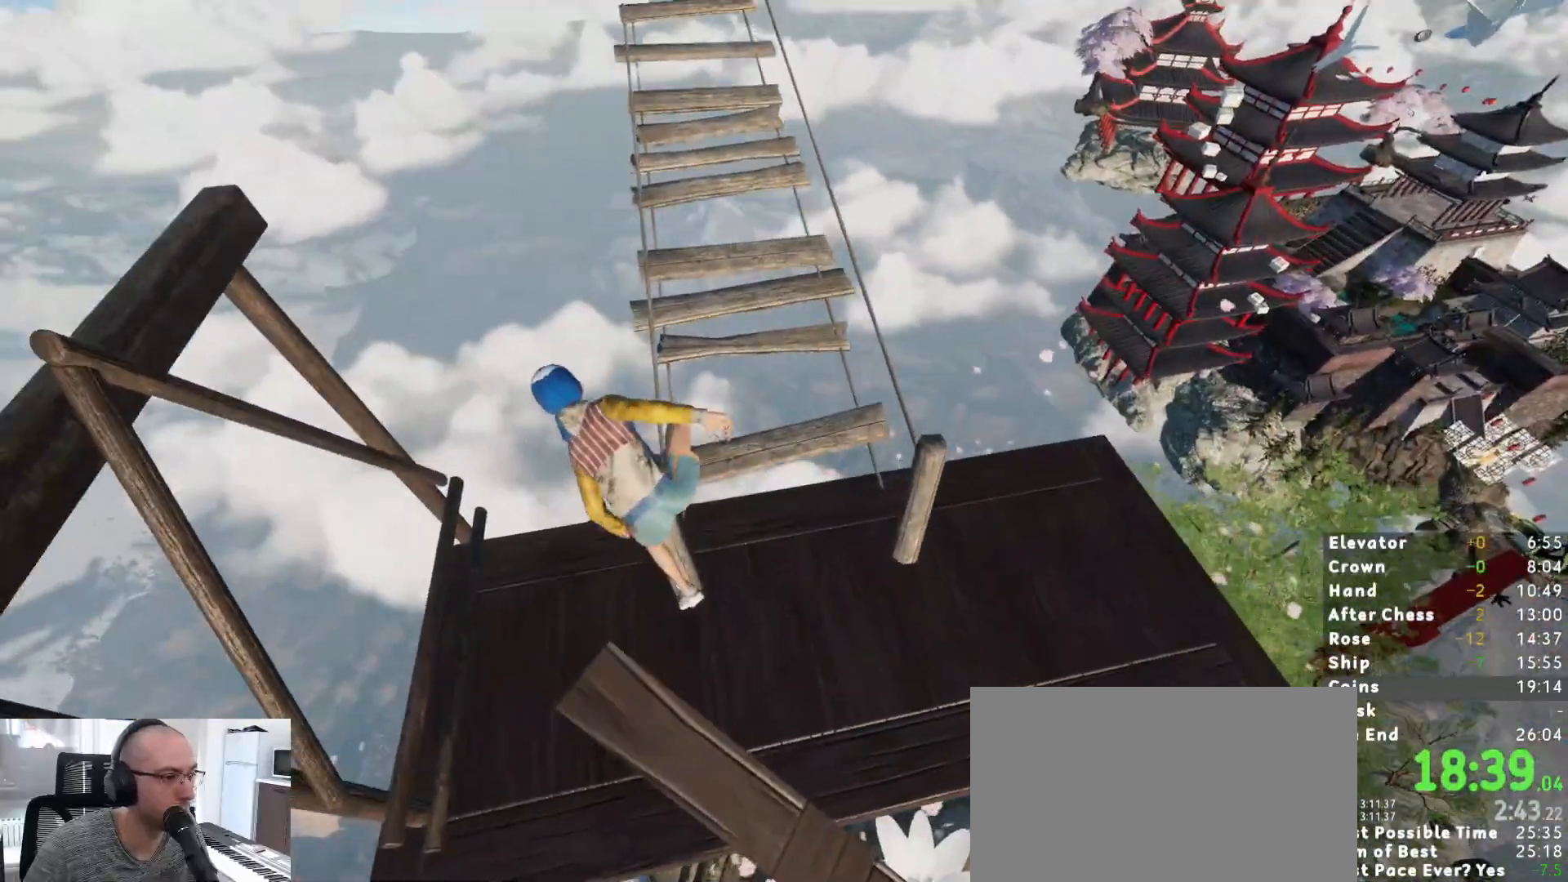
{"keys": [], "mouse": [], "events": []}
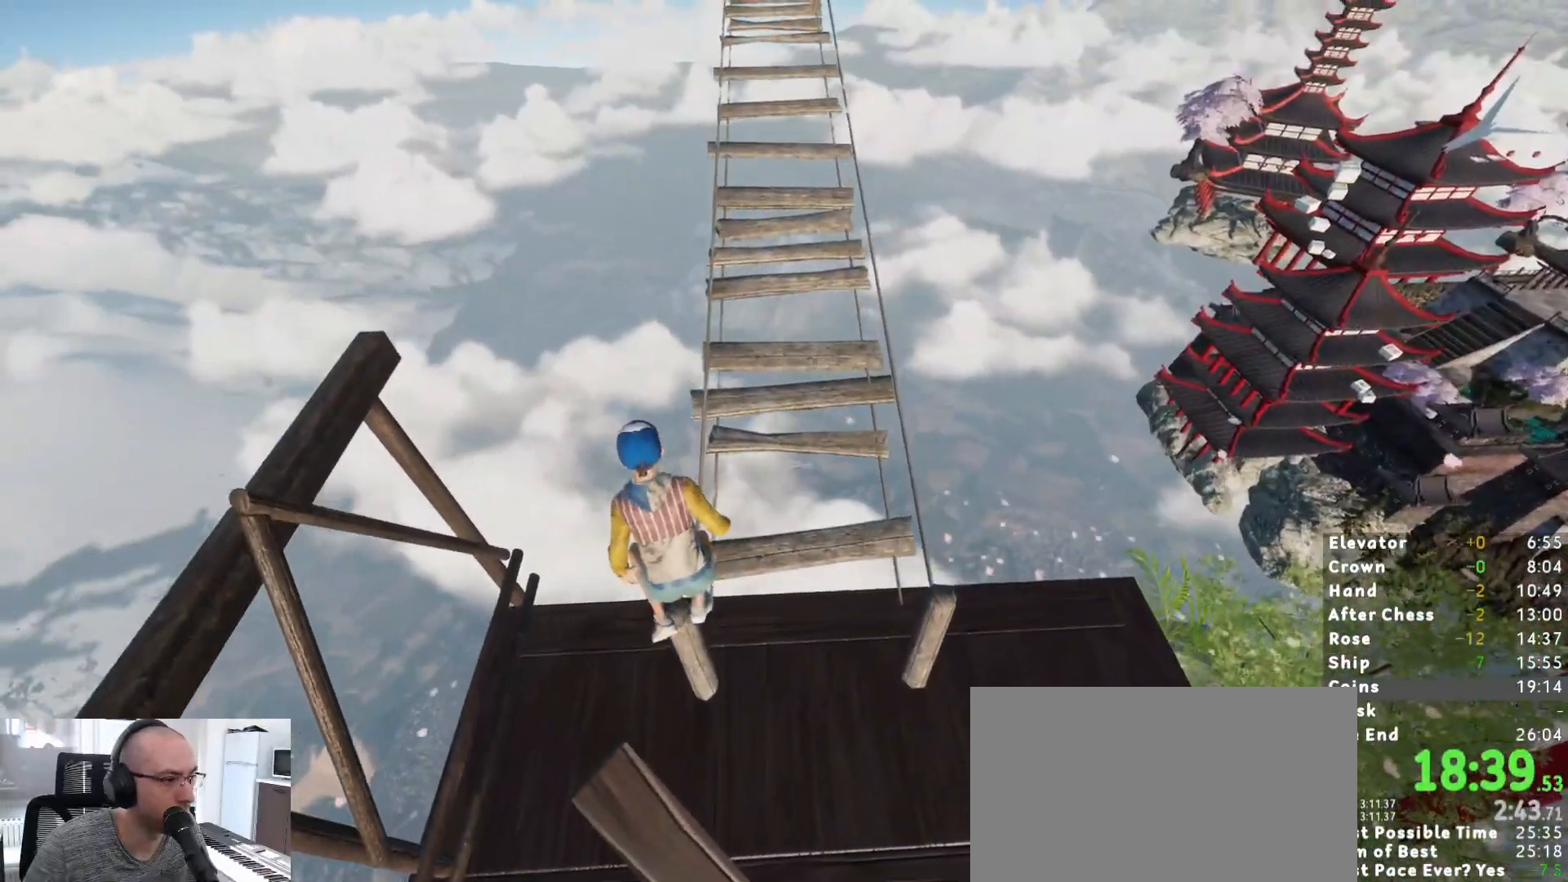
{"keys": ["w"], "mouse": [], "events": [[50, "w", "down"]]}
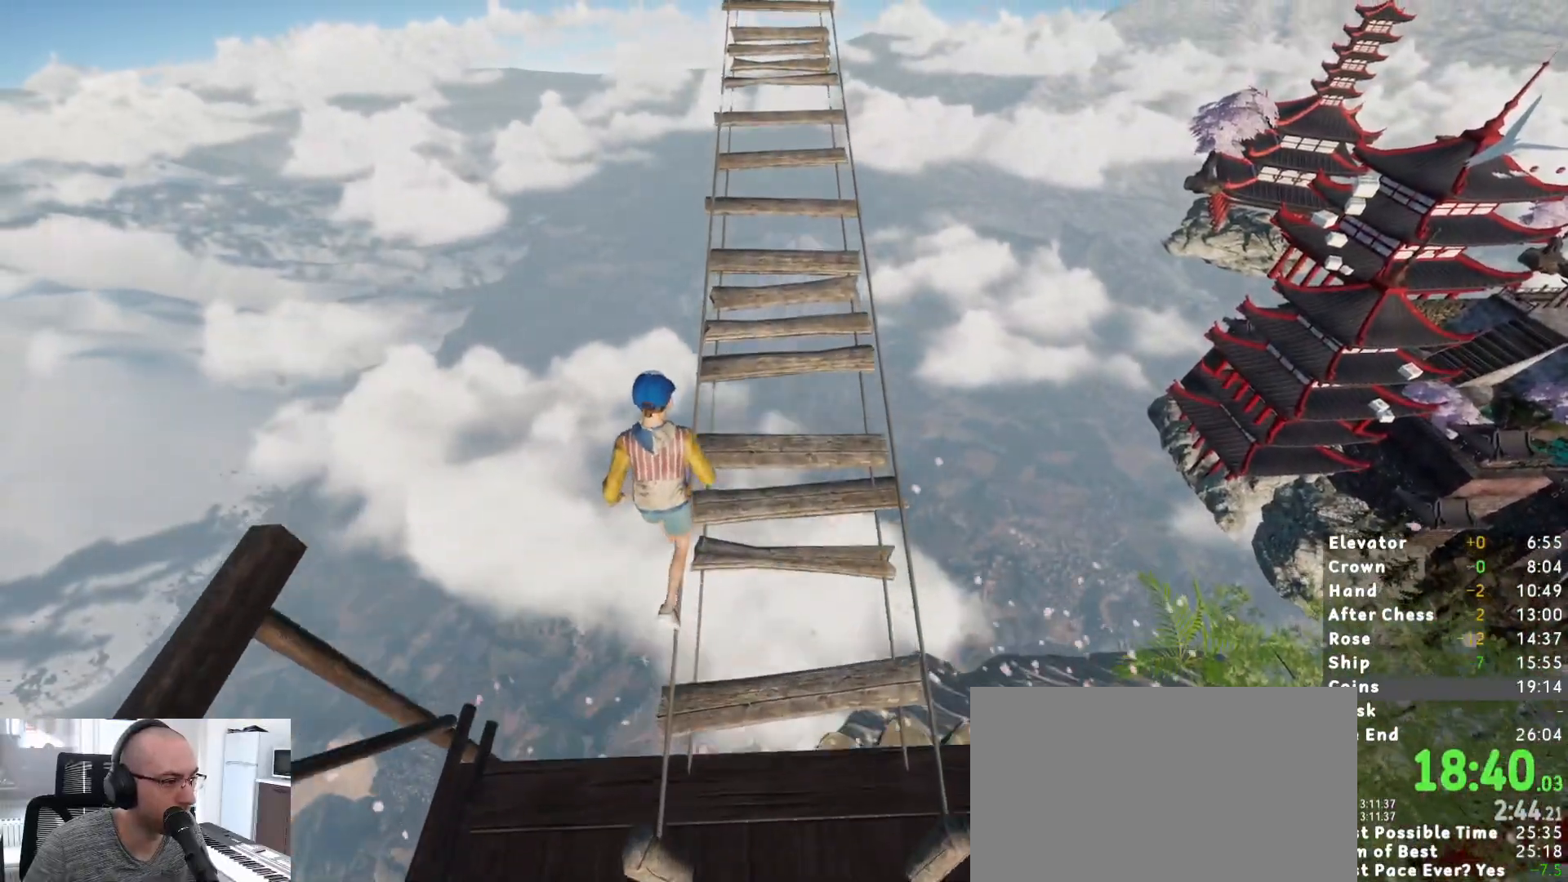
{"keys": ["shift", "w"], "mouse": [], "events": [[117, "shift", "down"]]}
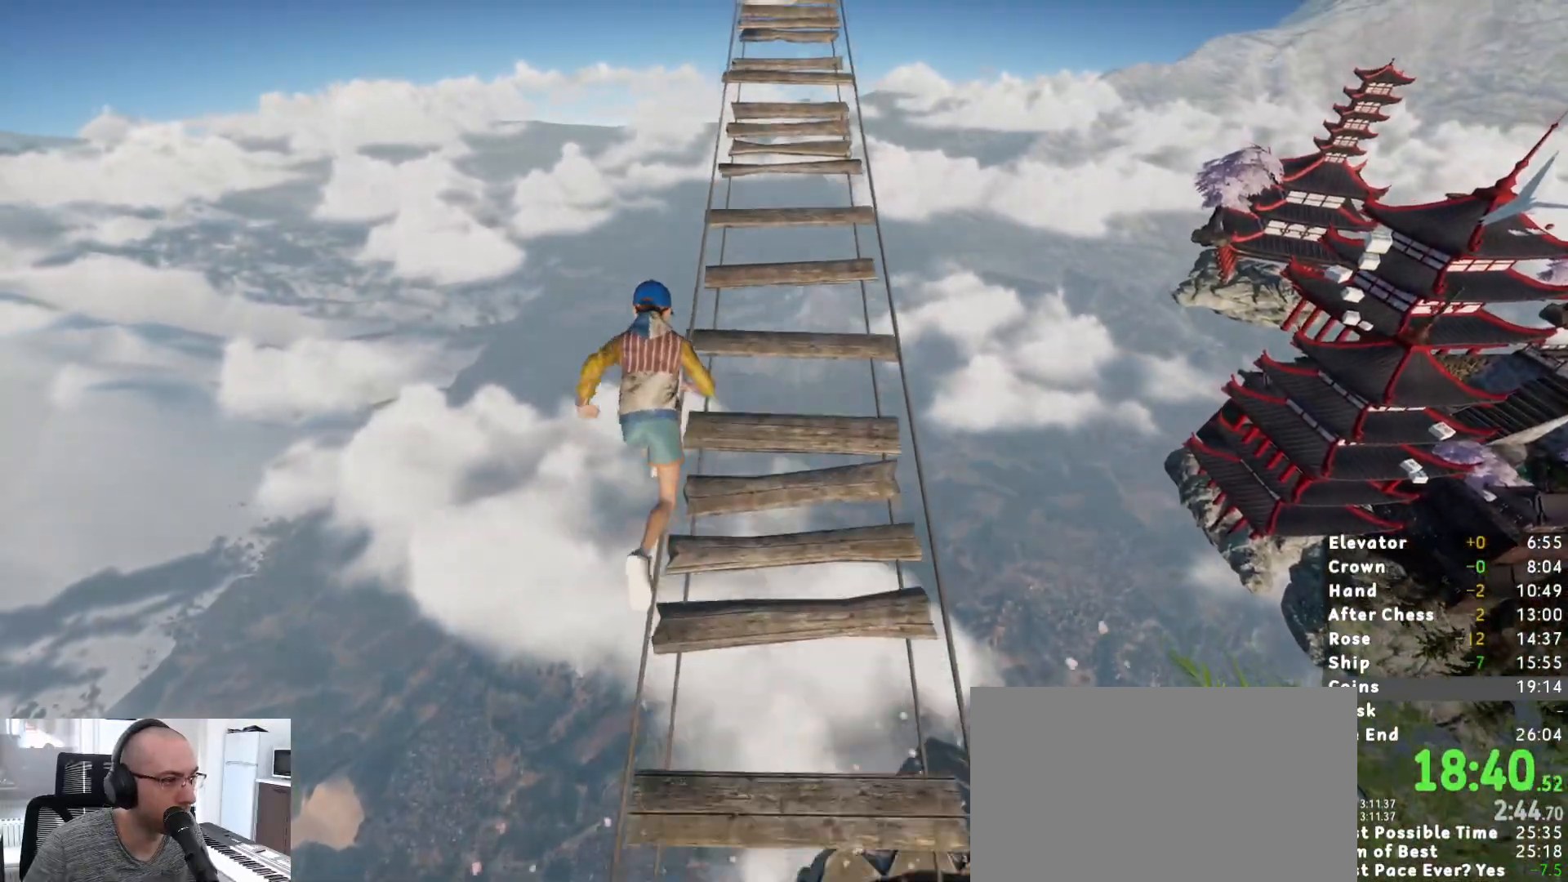
{"keys": ["shift", "w"], "mouse": [], "events": []}
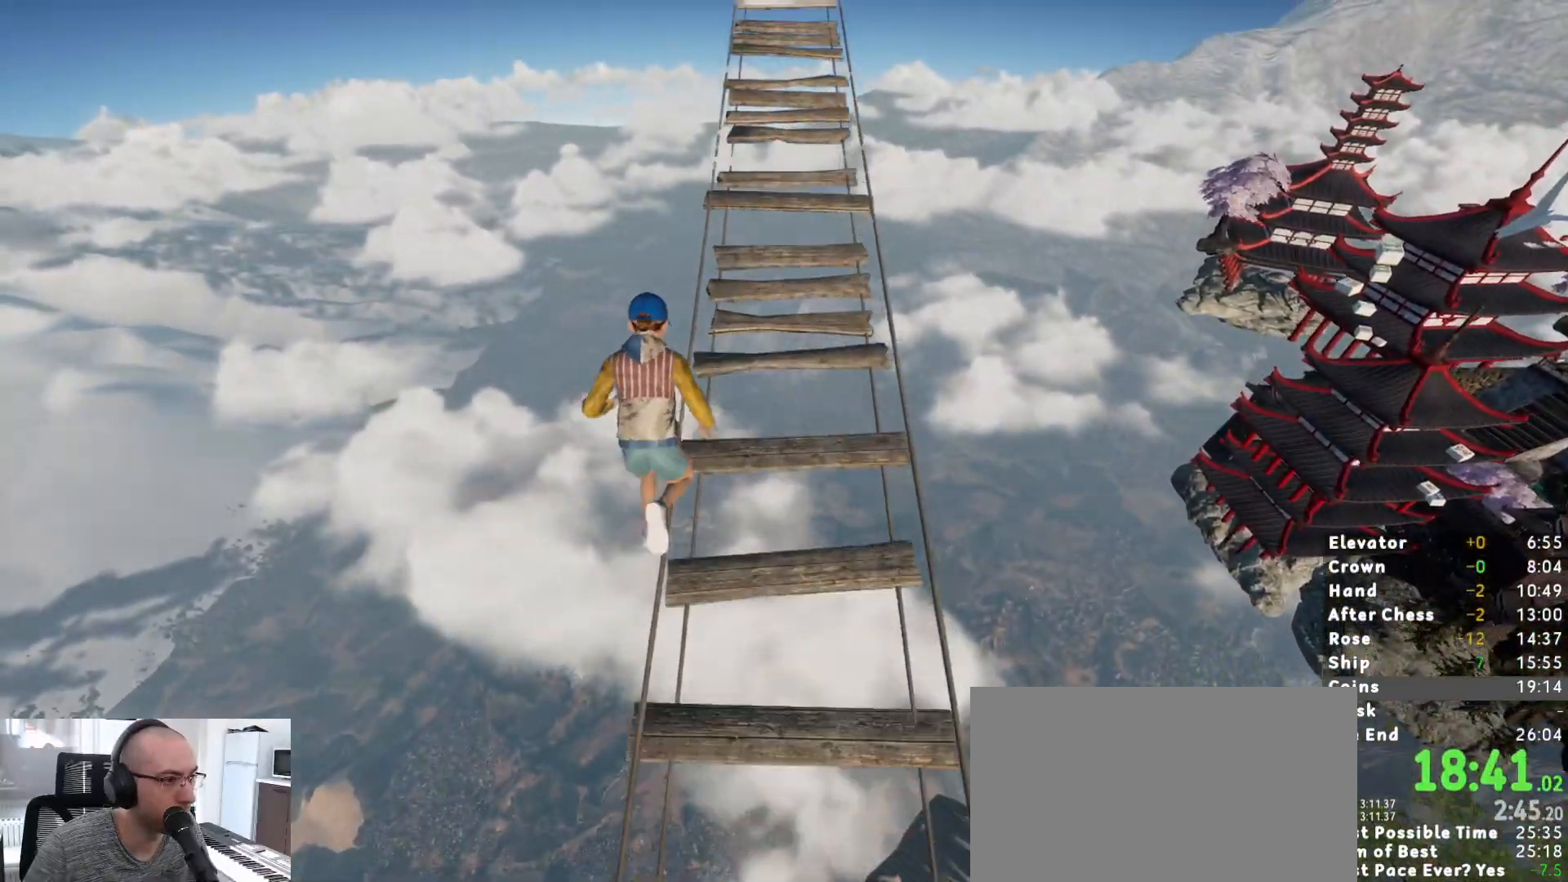
{"keys": ["shift", "w"], "mouse": [], "events": []}
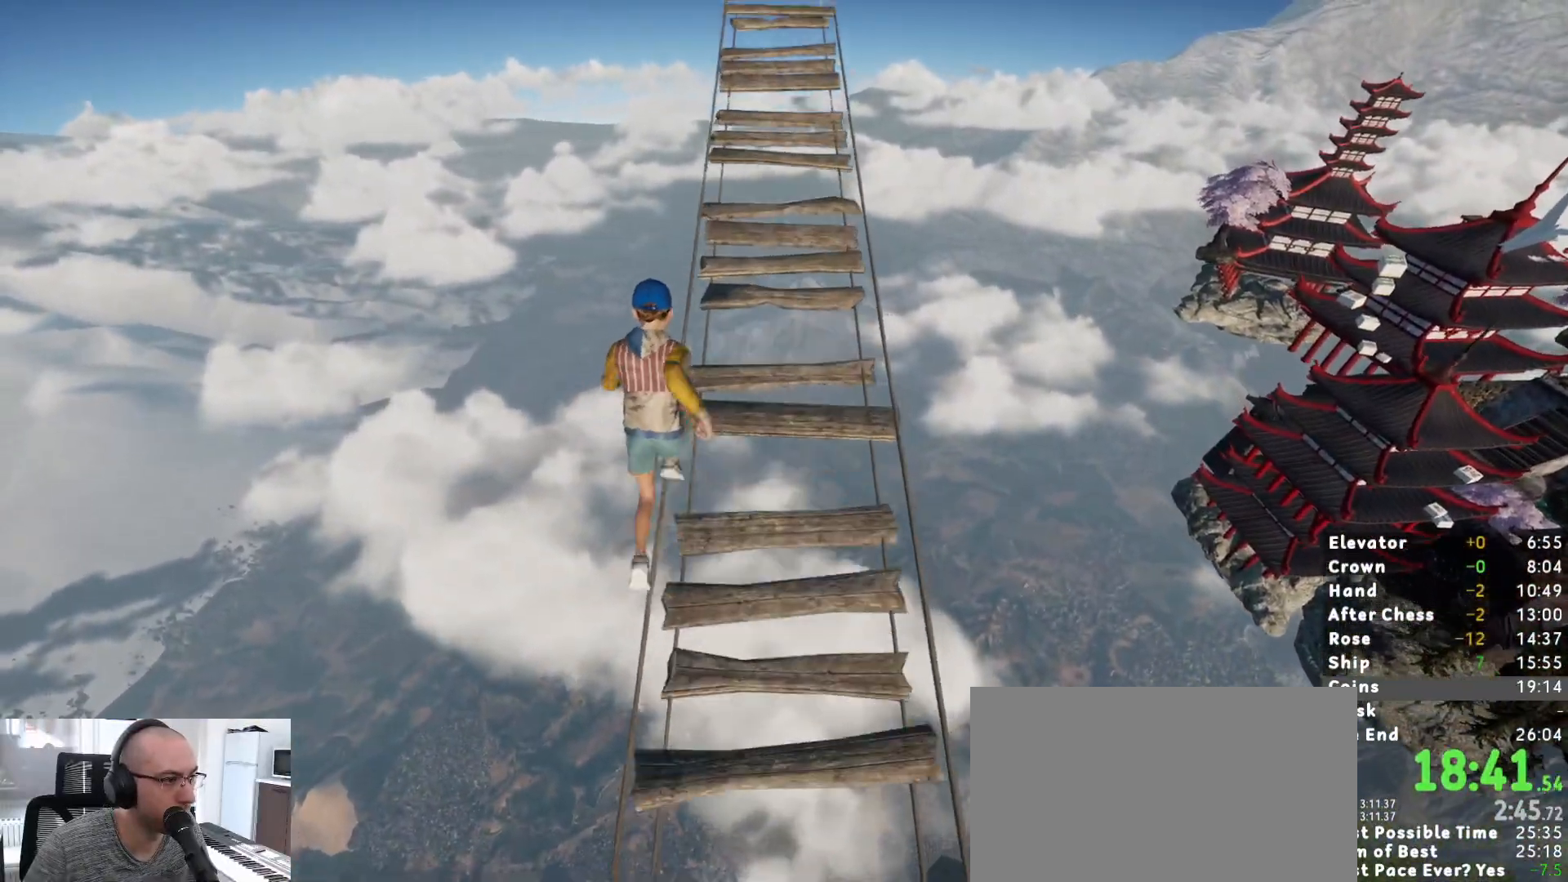
{"keys": ["shift", "w"], "mouse": [], "events": []}
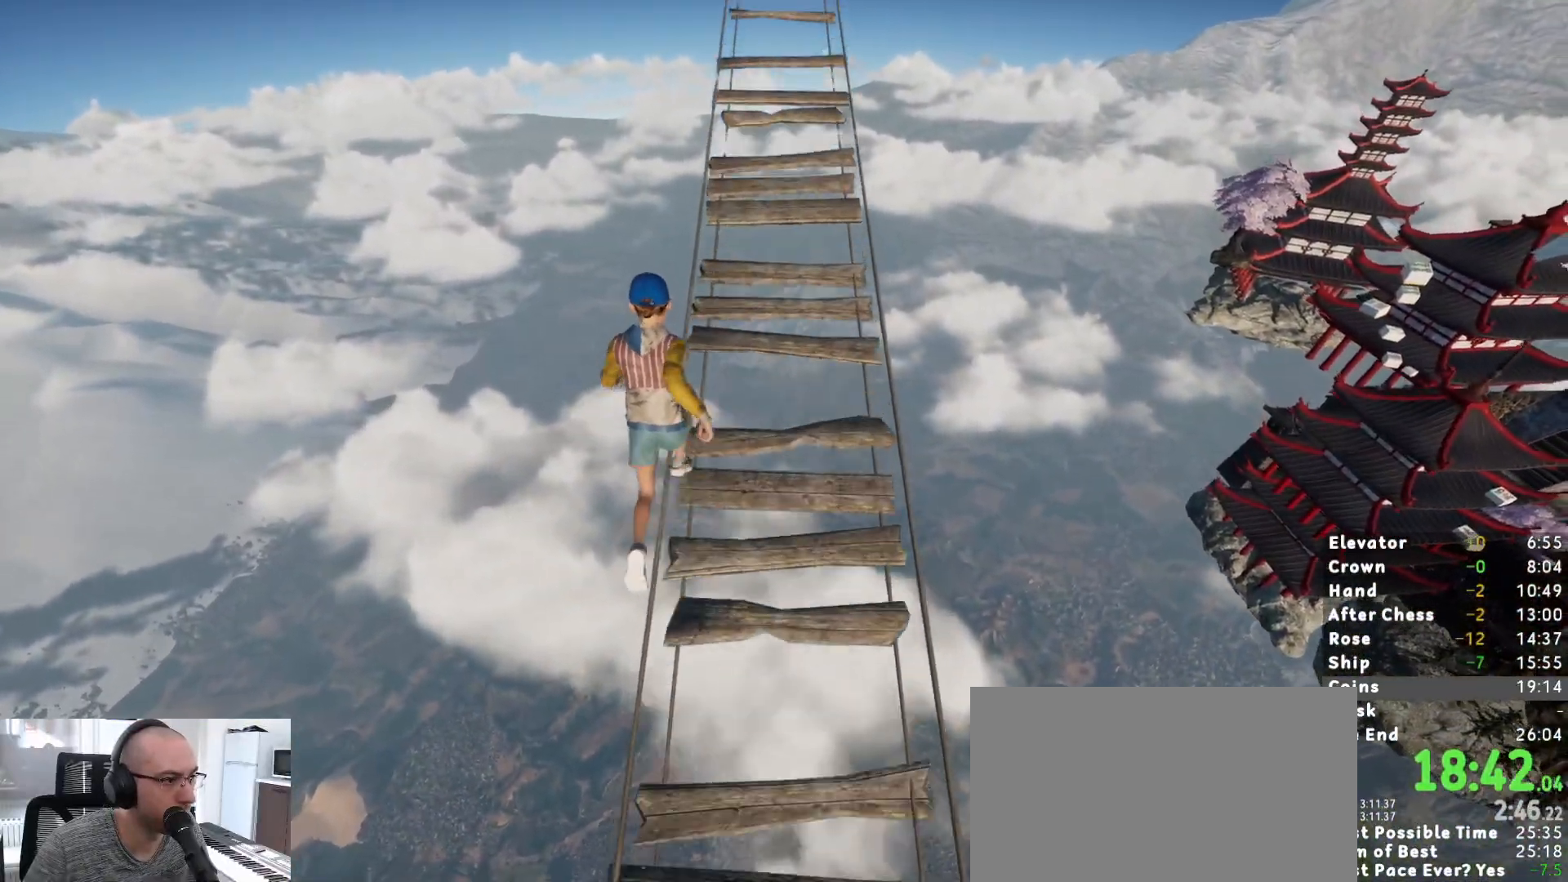
{"keys": ["shift", "w"], "mouse": [], "events": []}
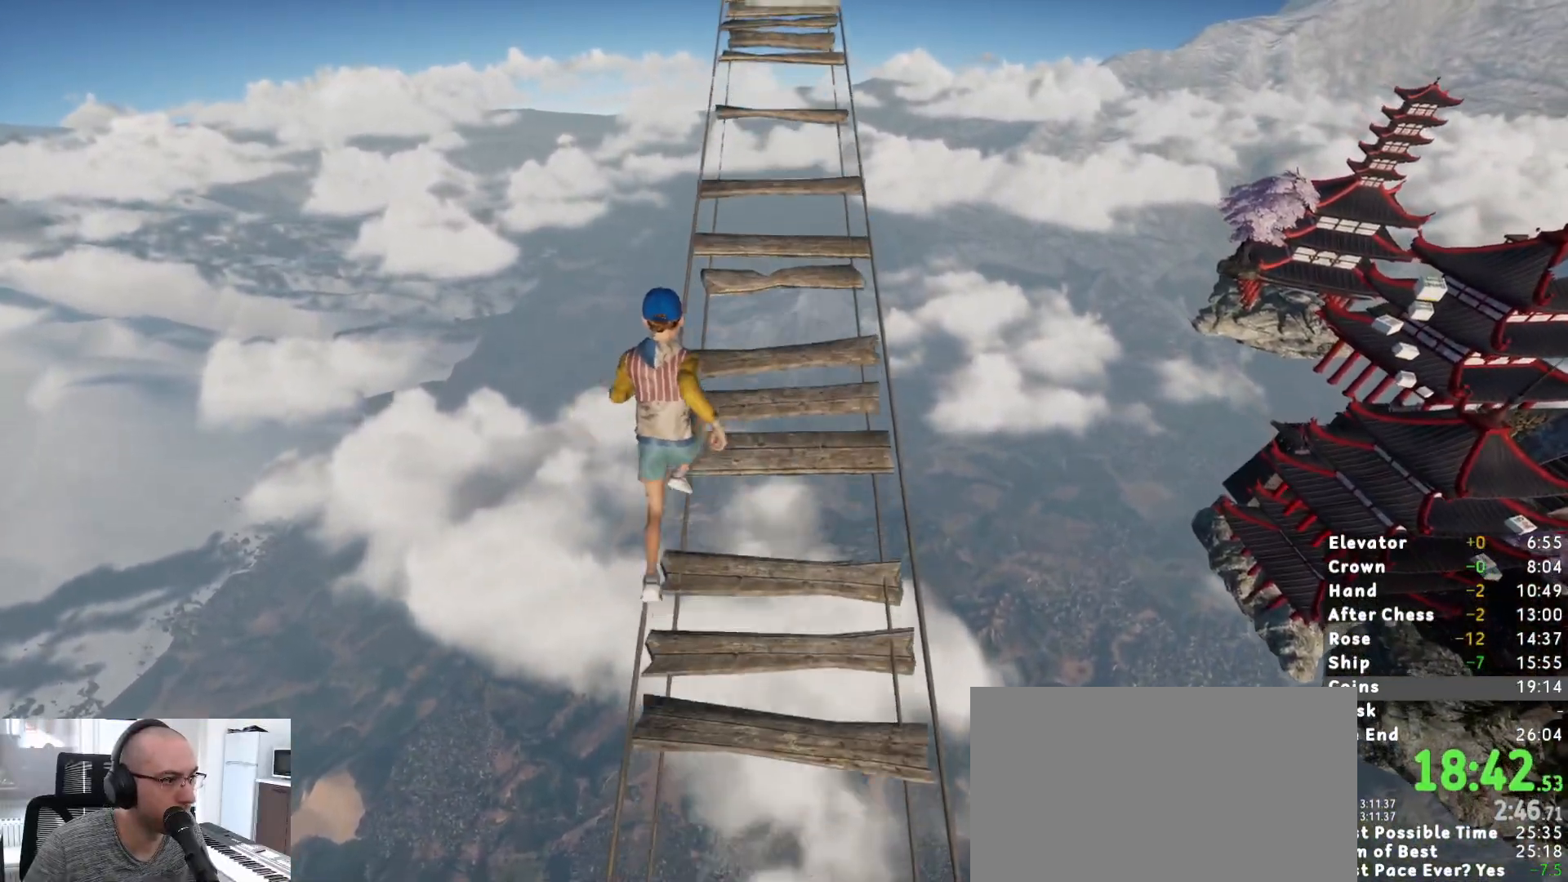
{"keys": ["shift", "w"], "mouse": [], "events": []}
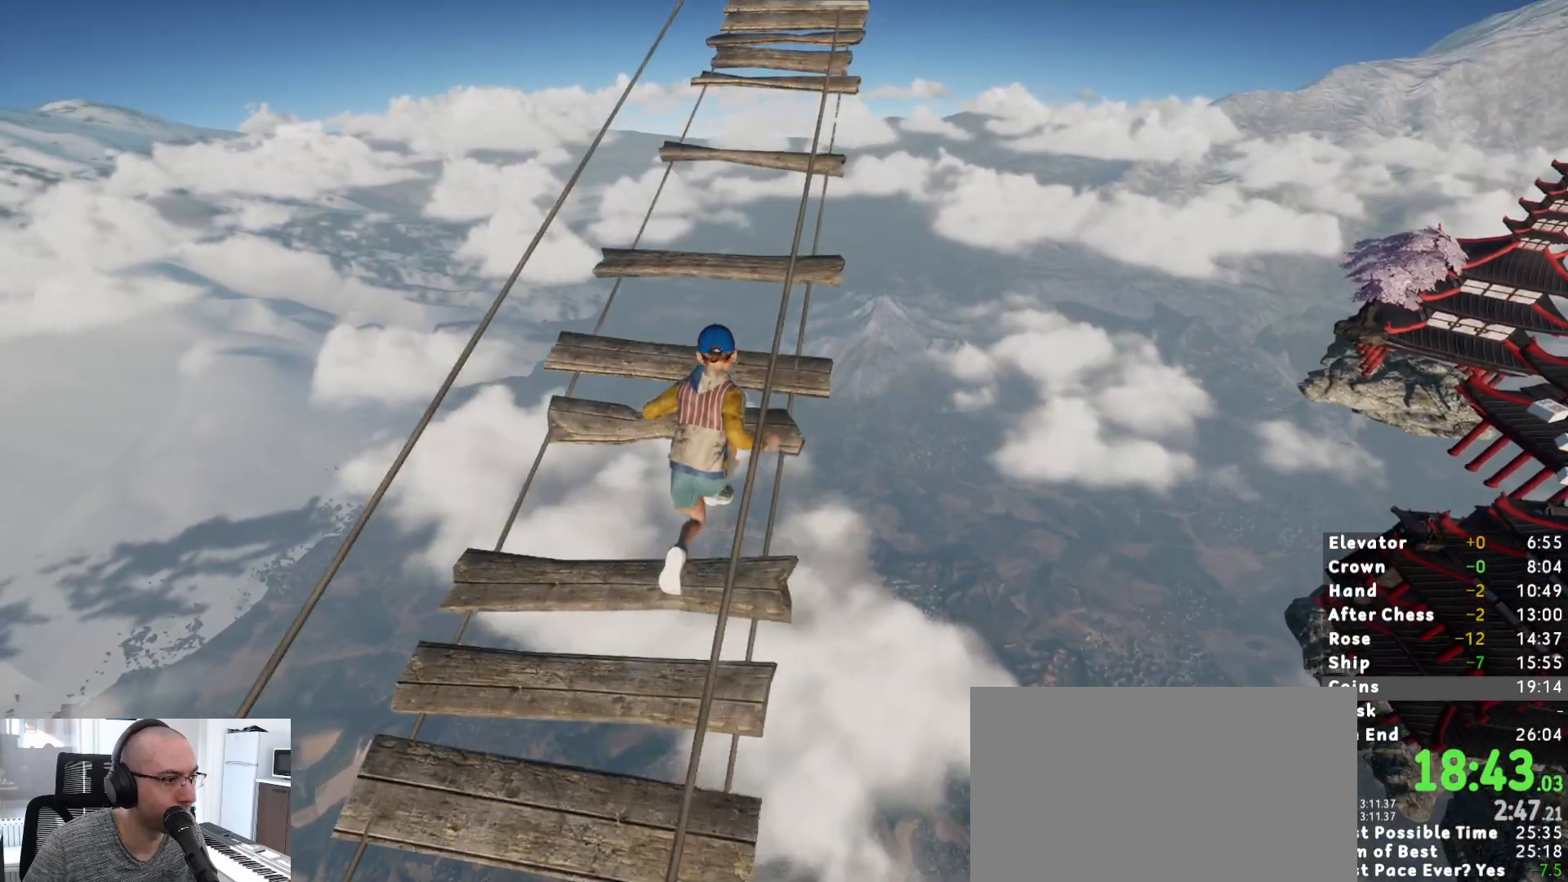
{"keys": ["w"], "mouse": [], "events": [[67, "shift", "up"]]}
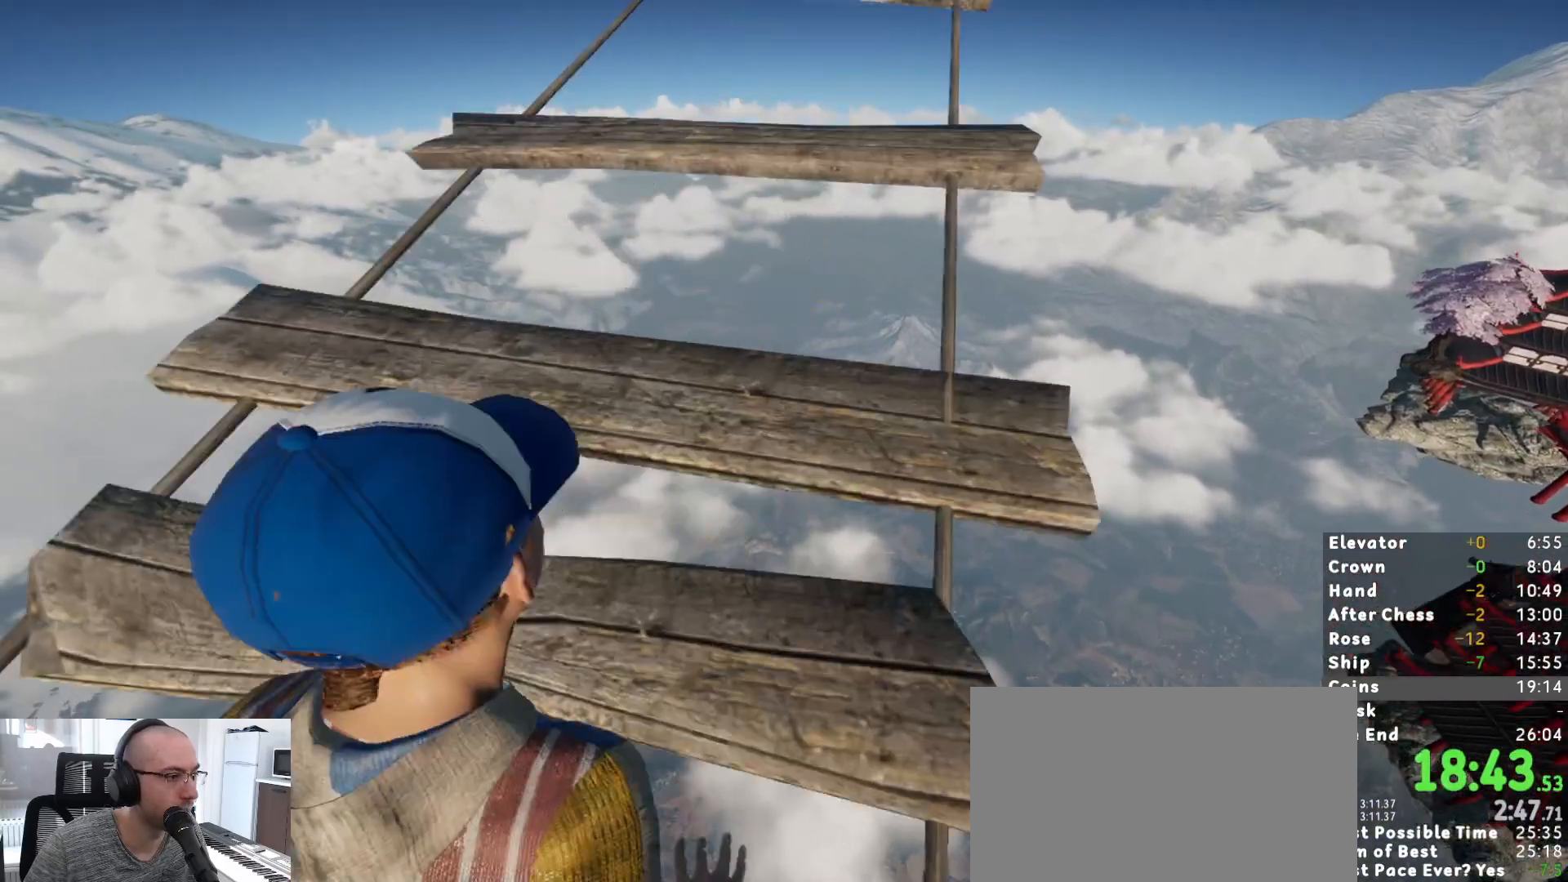
{"keys": ["w"], "mouse": [], "events": []}
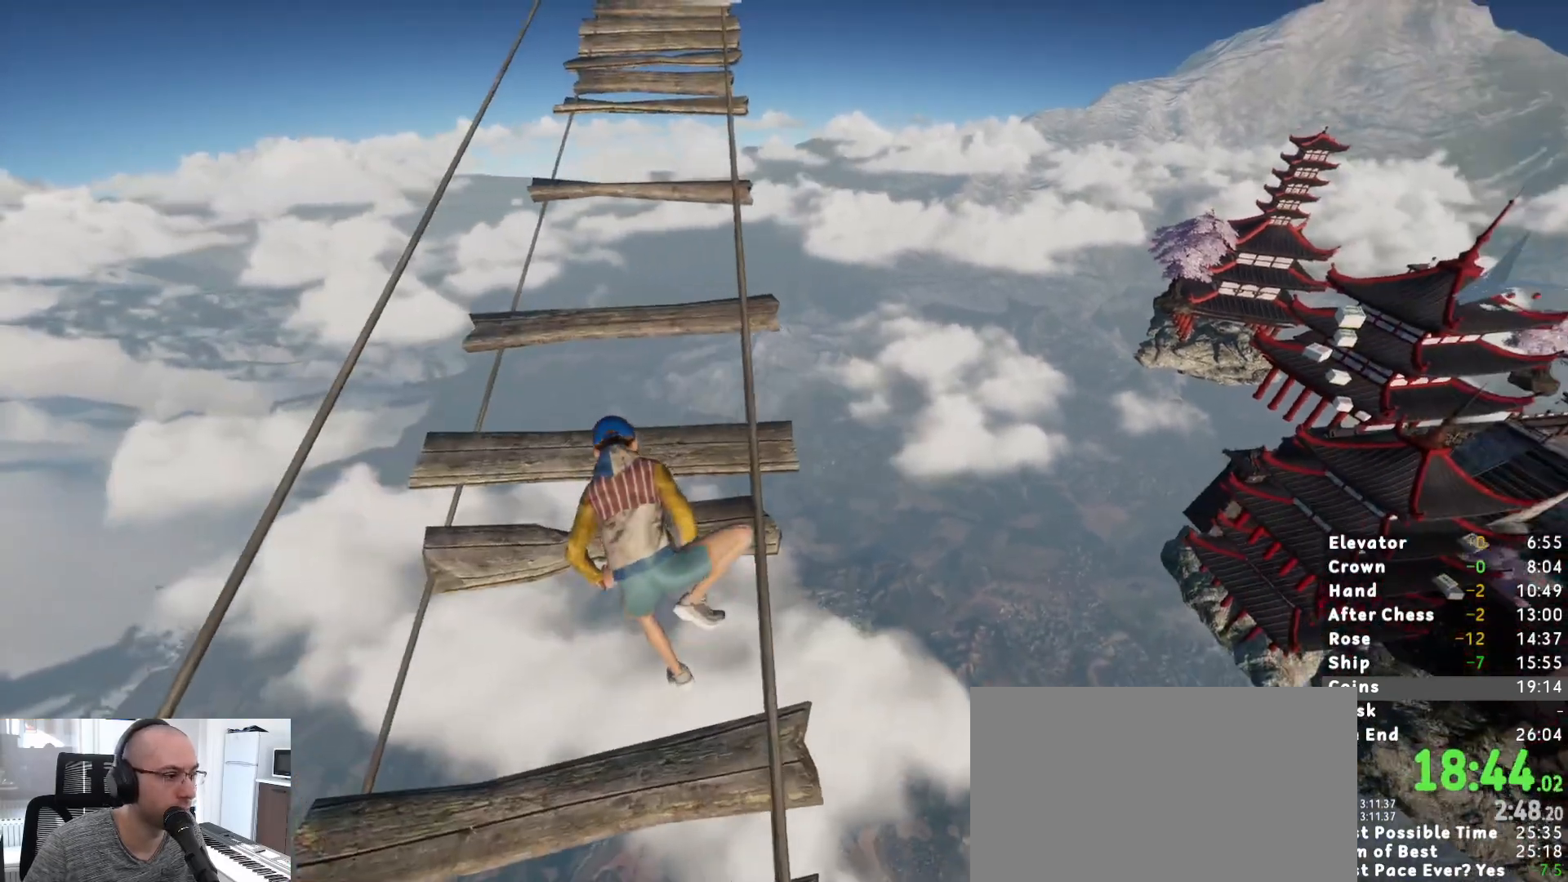
{"keys": ["w"], "mouse": [], "events": []}
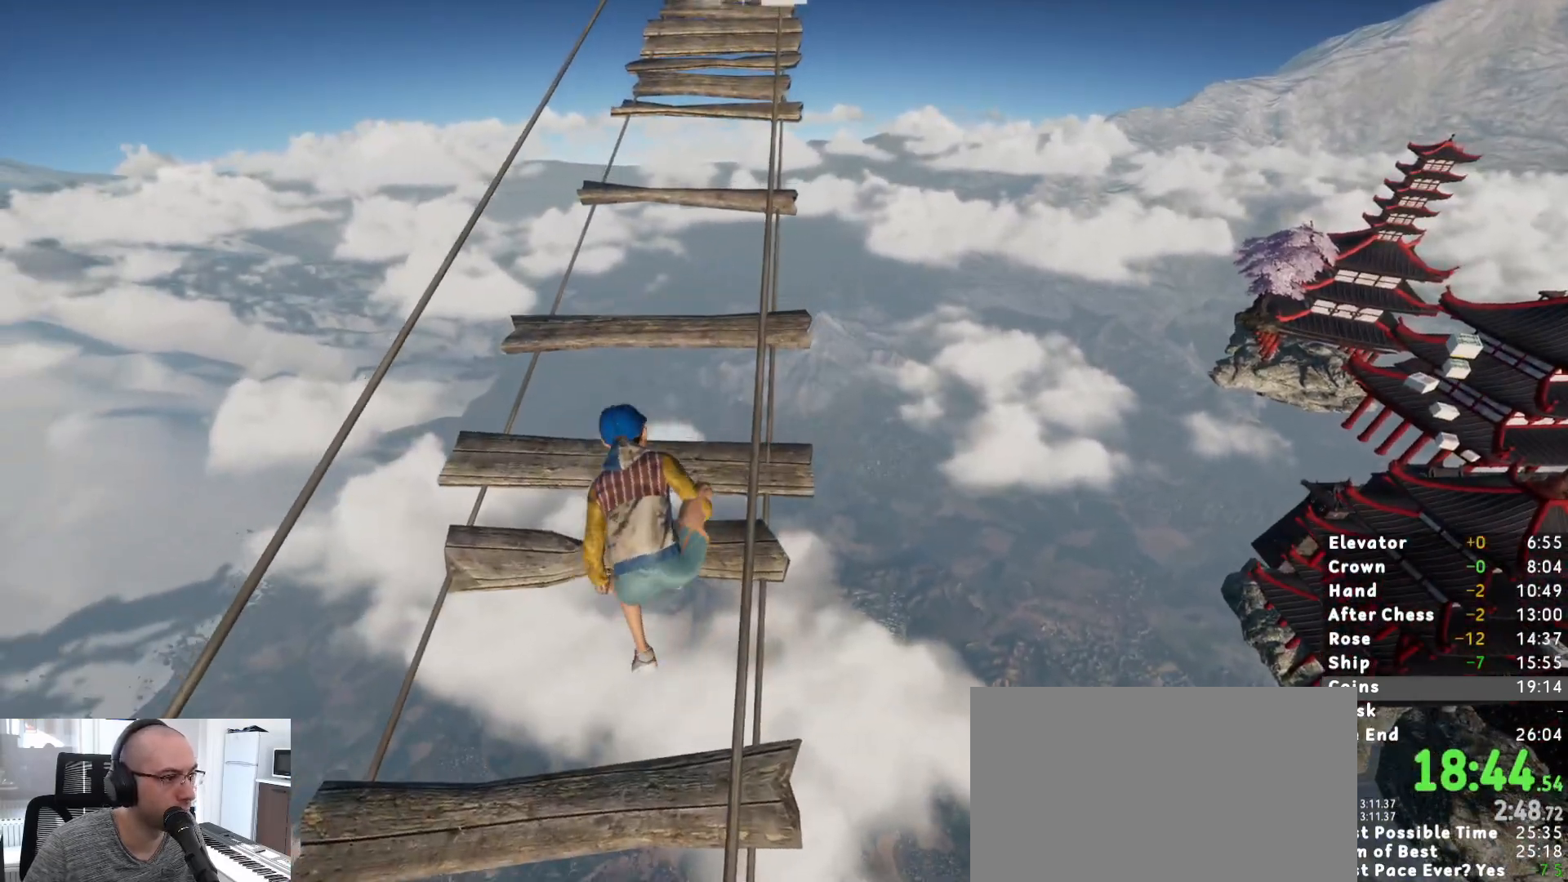
{"keys": ["s"], "mouse": [], "events": [[250, "space", "down"], [350, "space", "up"], [400, "w", "up"], [483, "s", "down"]]}
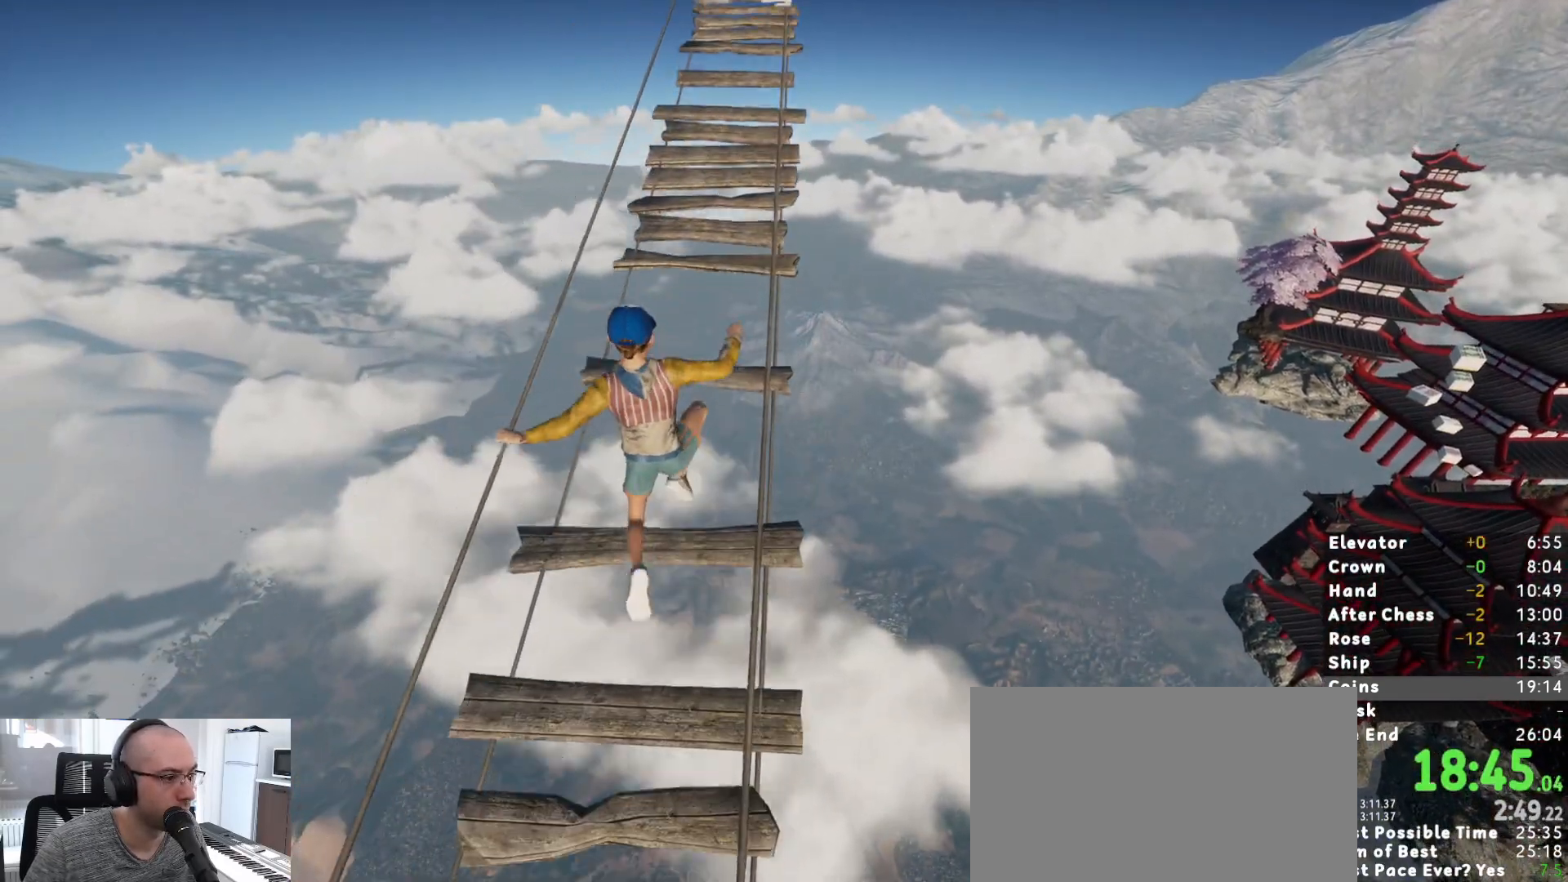
{"keys": [], "mouse": [], "events": [[417, "s", "up"]]}
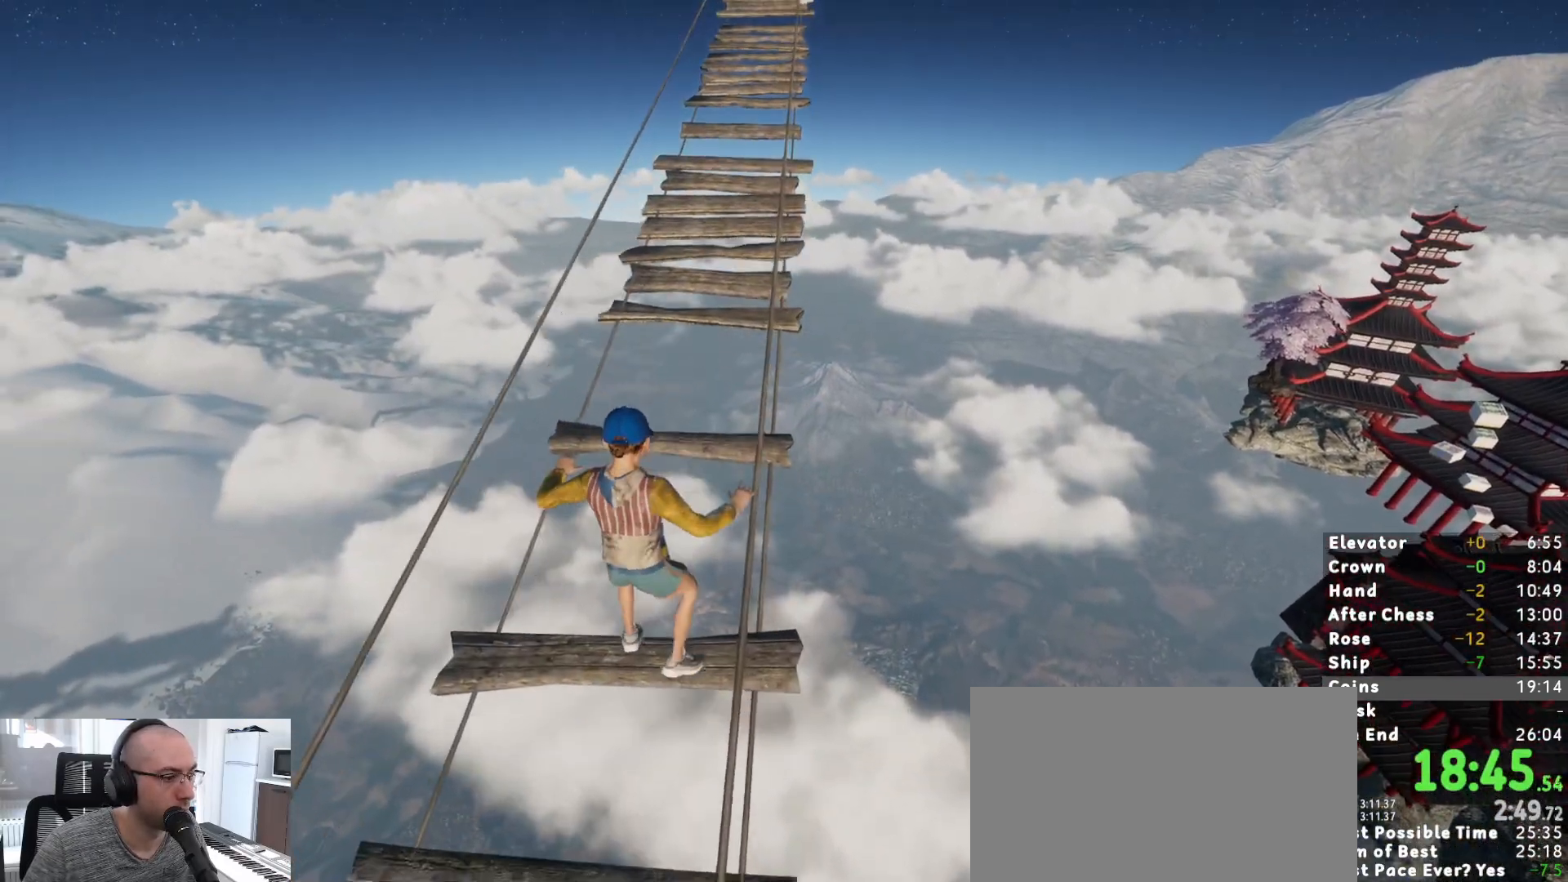
{"keys": [], "mouse": [], "events": [[183, "w", "down"], [233, "space", "down"], [333, "space", "up"], [433, "w", "up"]]}
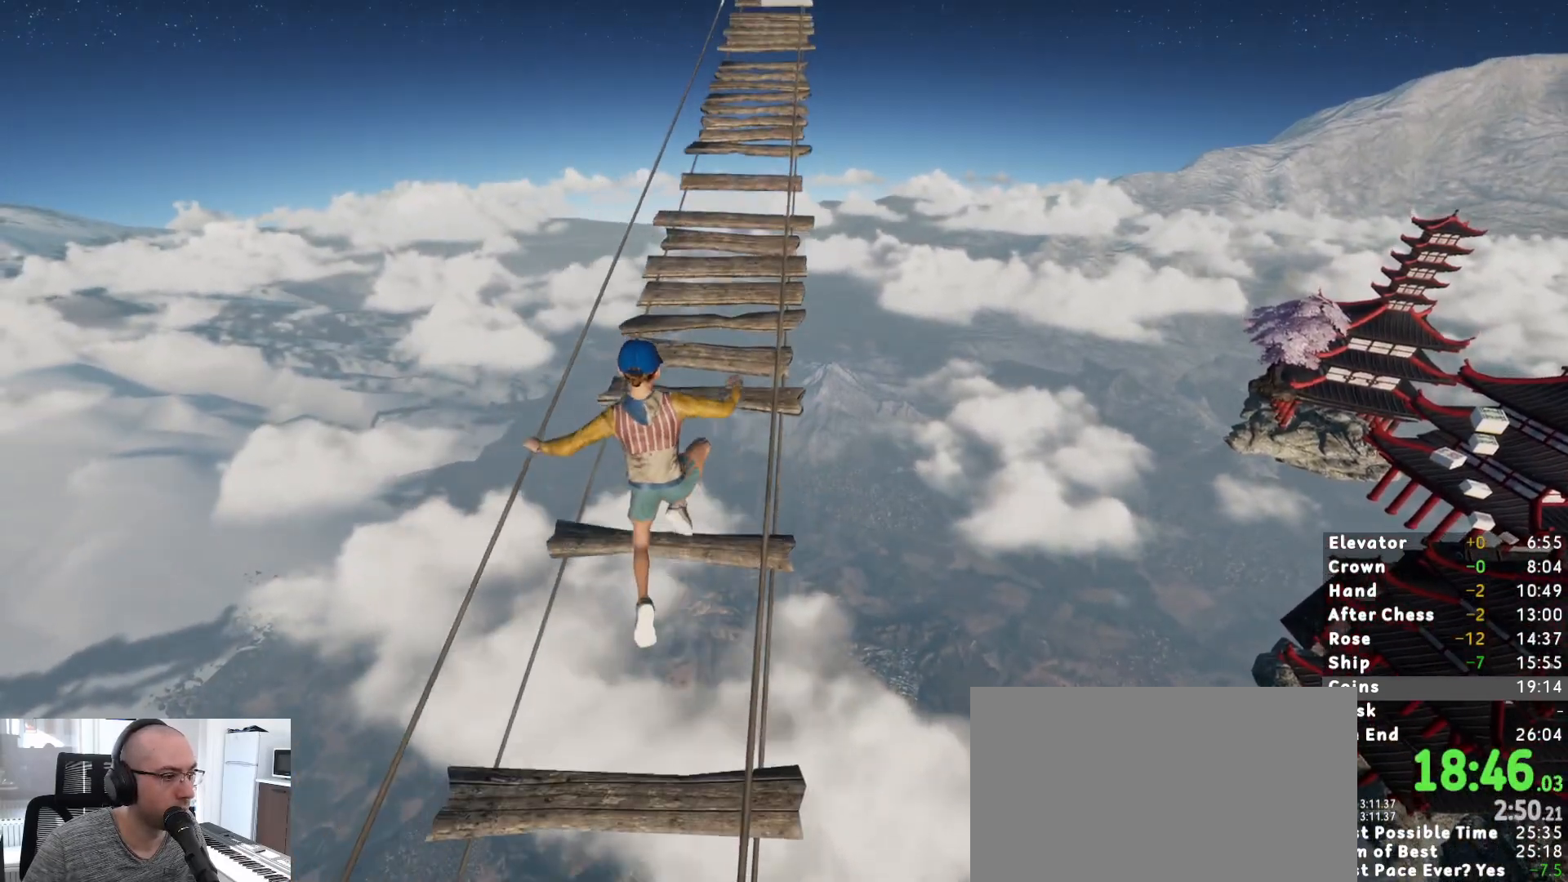
{"keys": ["s"], "mouse": [], "events": [[67, "s", "down"], [250, "s", "up"], [350, "s", "down"]]}
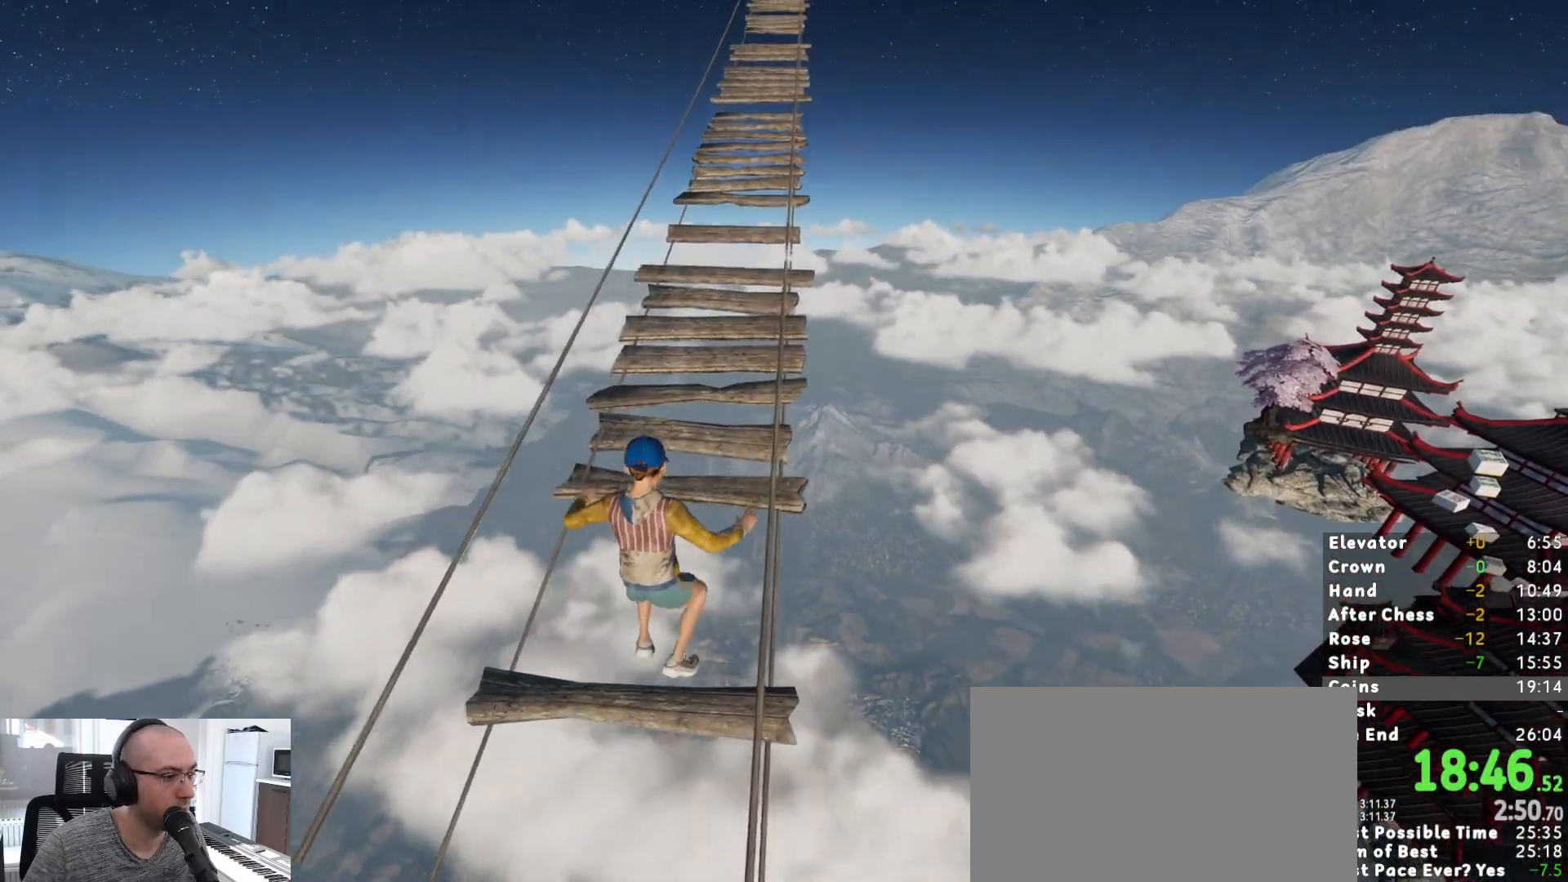
{"keys": ["w"], "mouse": [], "events": [[33, "s", "up"], [217, "space", "down"], [217, "w", "down"], [317, "space", "up"]]}
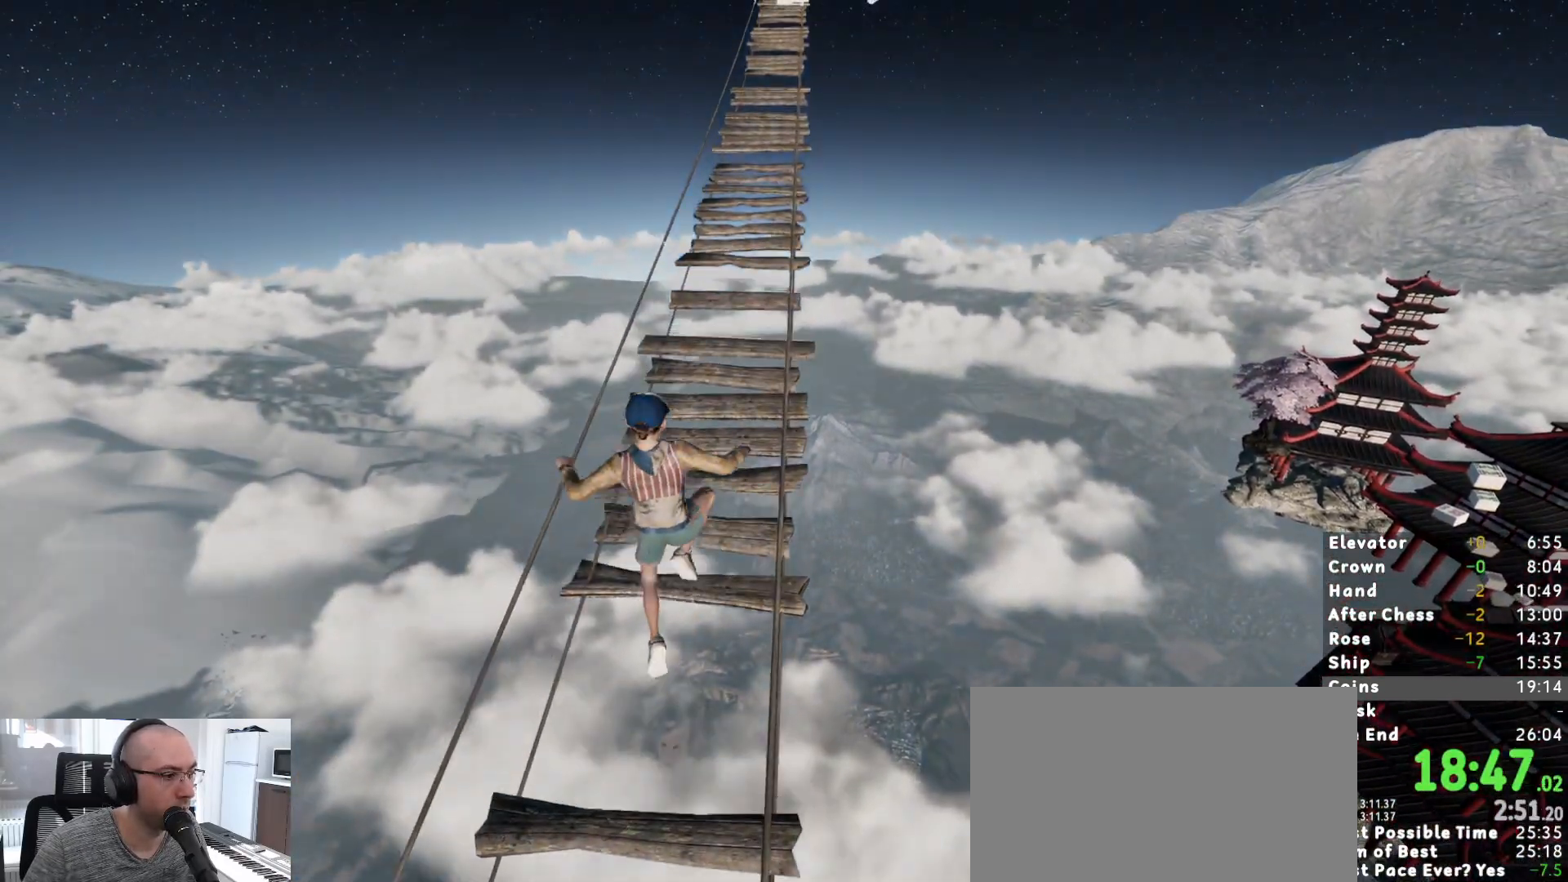
{"keys": ["shift", "w"], "mouse": [], "events": [[100, "shift", "down"]]}
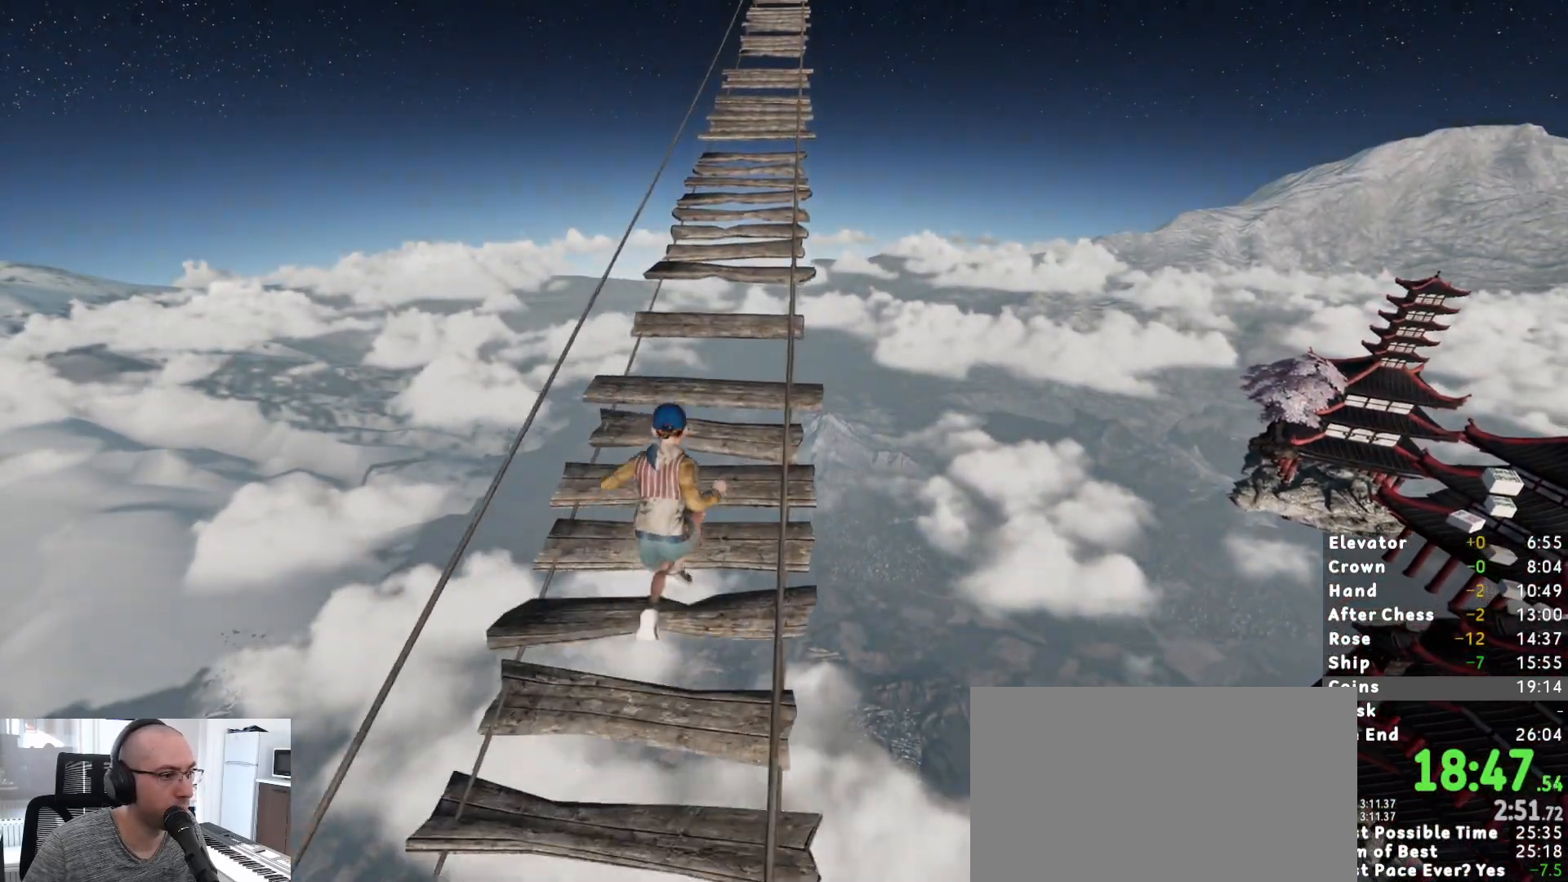
{"keys": ["shift", "w"], "mouse": [], "events": [[217, "space", "down"], [350, "space", "up"]]}
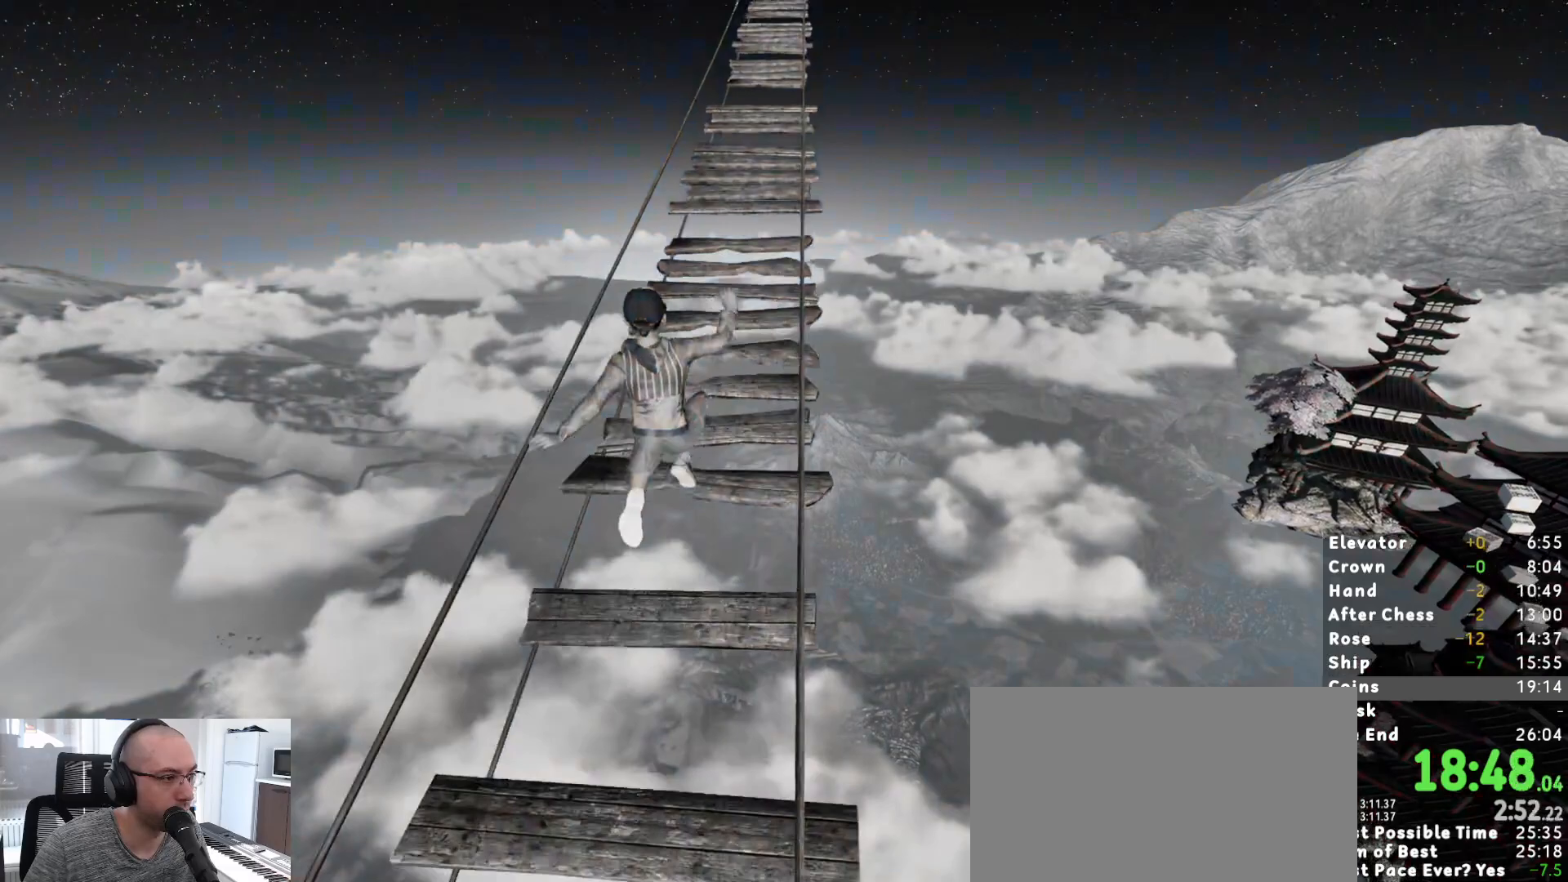
{"keys": ["shift", "space", "w"], "mouse": [], "events": [[467, "space", "down"]]}
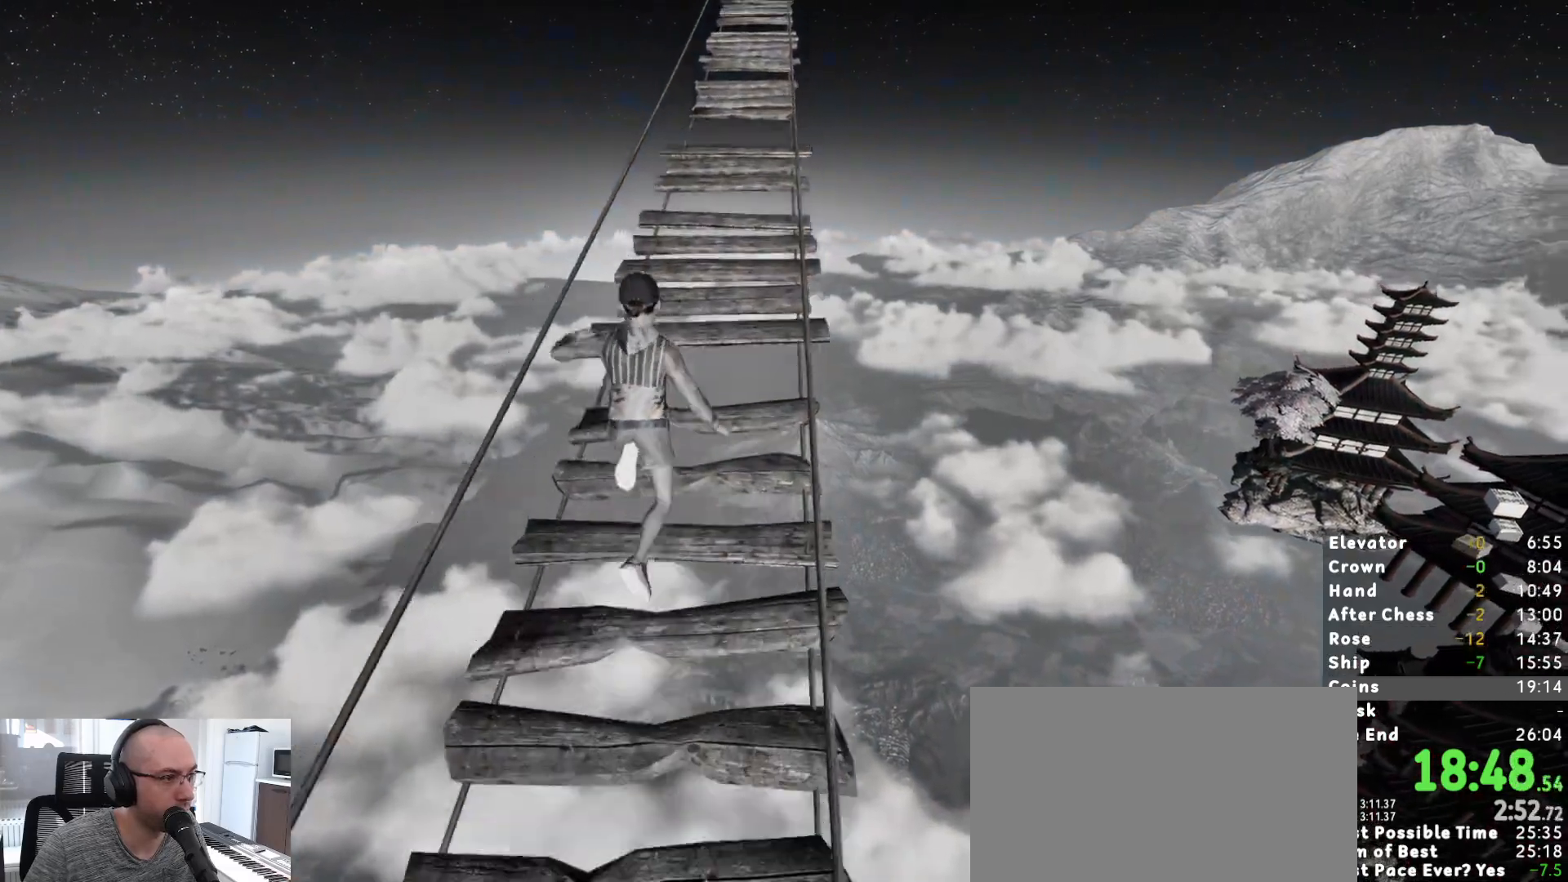
{"keys": ["shift", "w"], "mouse": [], "events": [[17, "space", "up"]]}
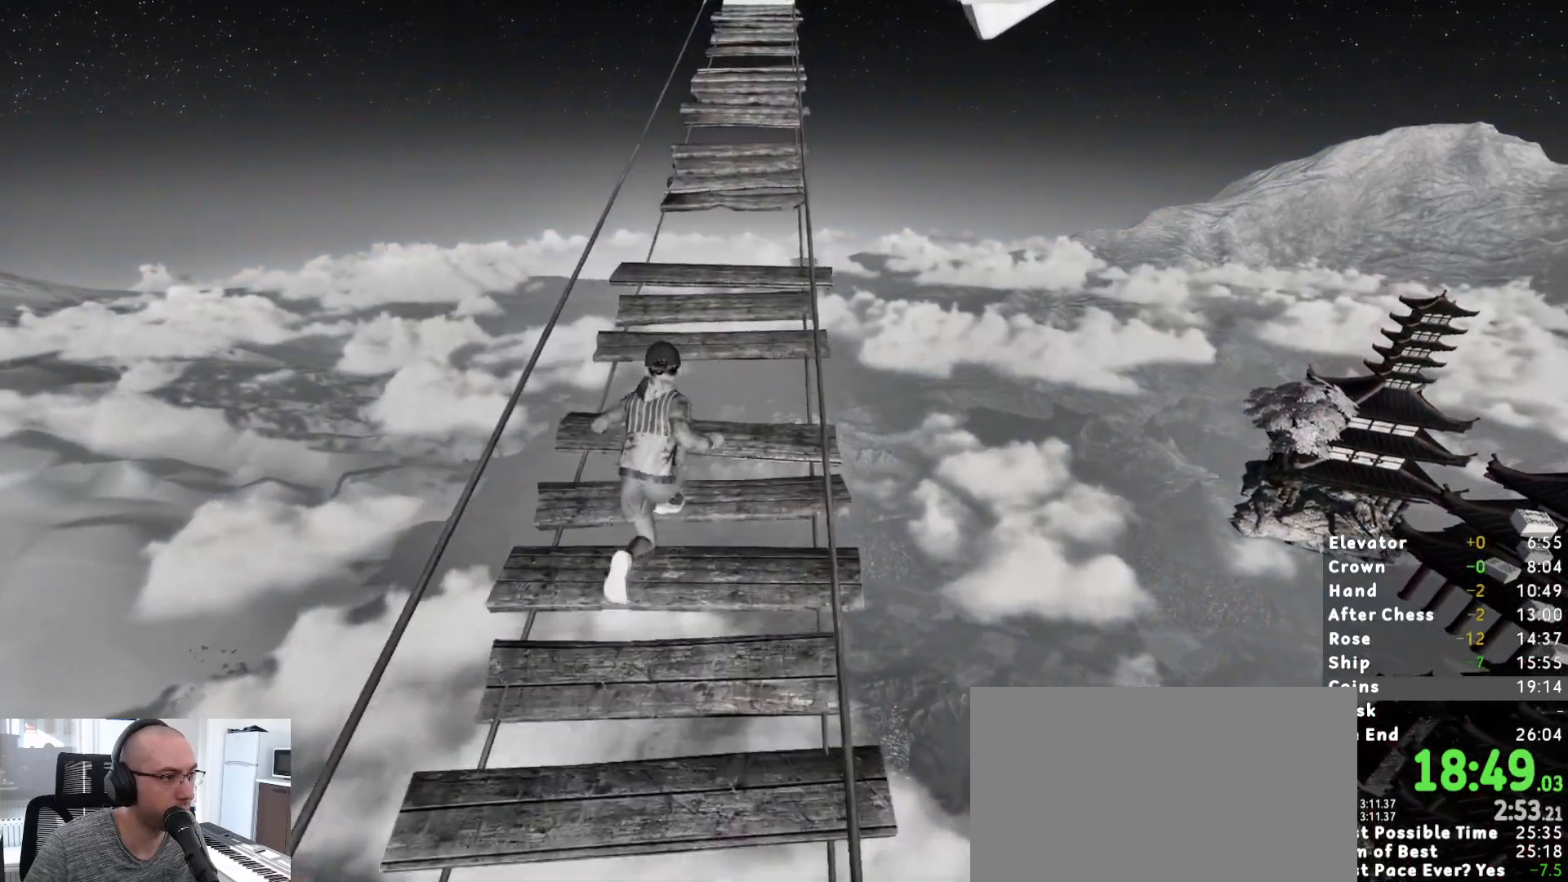
{"keys": ["shift", "w"], "mouse": [], "events": [[117, "space", "down"], [217, "space", "up"]]}
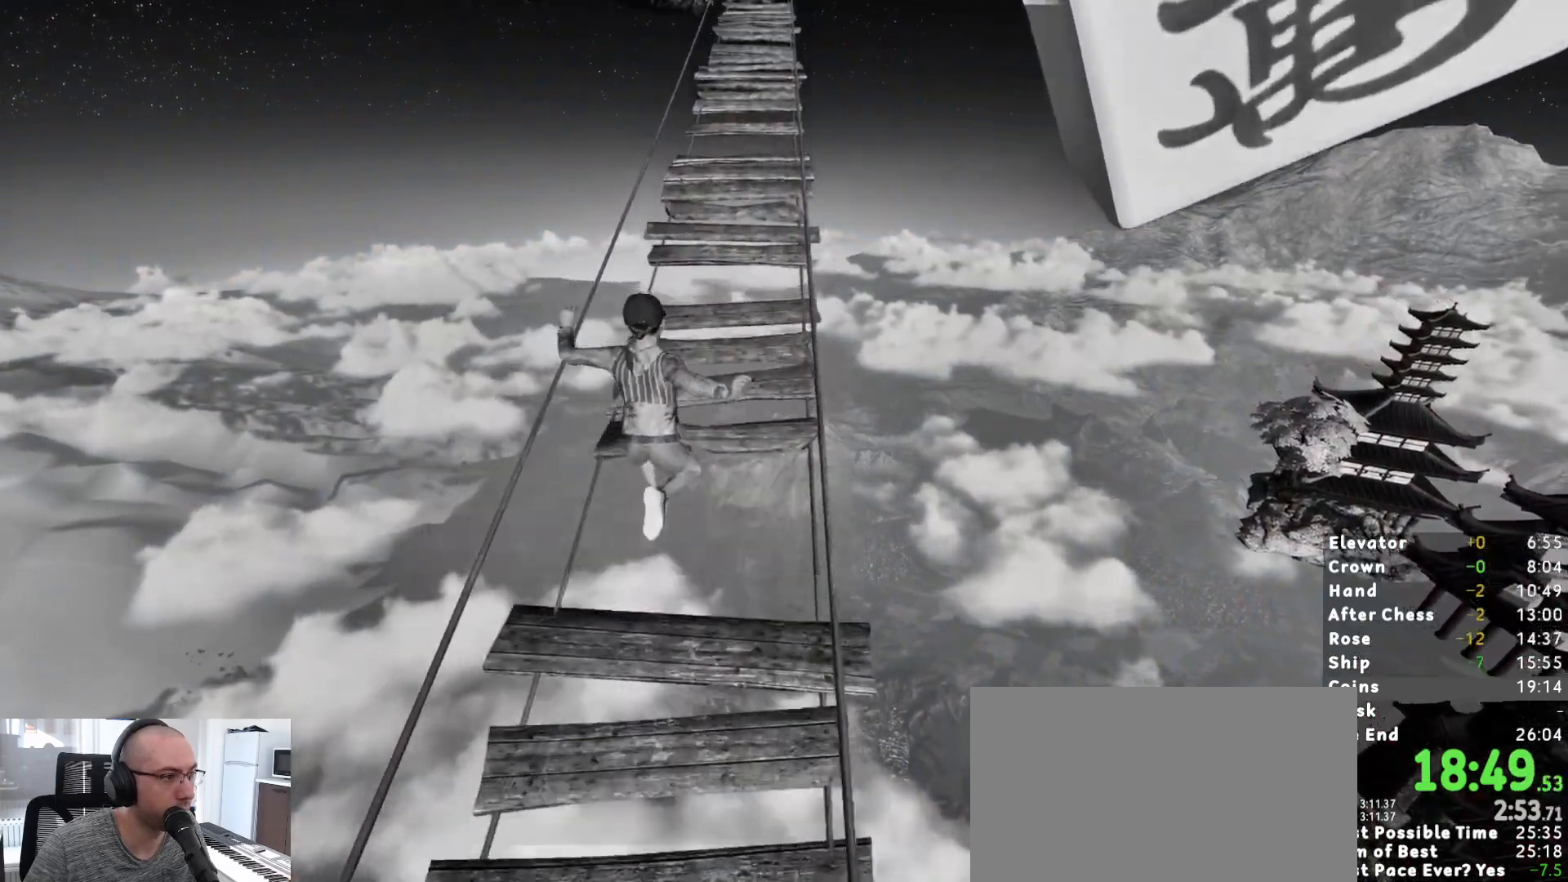
{"keys": ["shift", "w"], "mouse": [], "events": []}